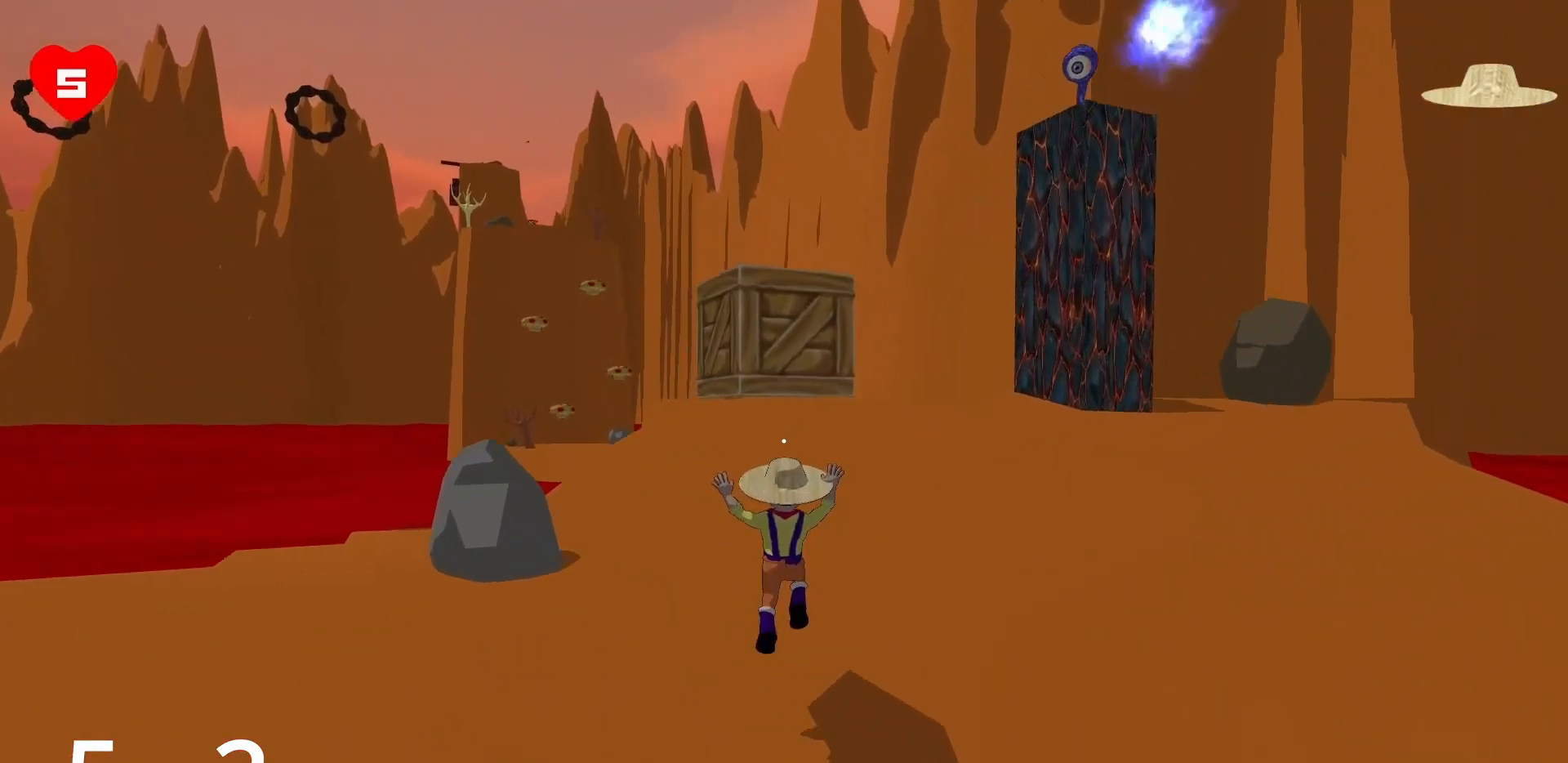
Gameplay with keyboard and mouse; each line is a JSON object with the keys and mouse buttons held at the frame after it. "events" lists presses ("down") and releases ("up") of "a", "d", "s", "space", "w", "mouse_left" and "mouse_right" between this image and that frame as [ms after this image, input, new state], when the widget could be followed in between. "mouse_left", "mouse_right" = the "left", "right" buttons of the "mouse" list. No other keys are recorded. Mouse movement is not recorded.
{"keys": ["d", "w"], "mouse": [], "events": [[67, "space", "down"], [300, "space", "up"]]}
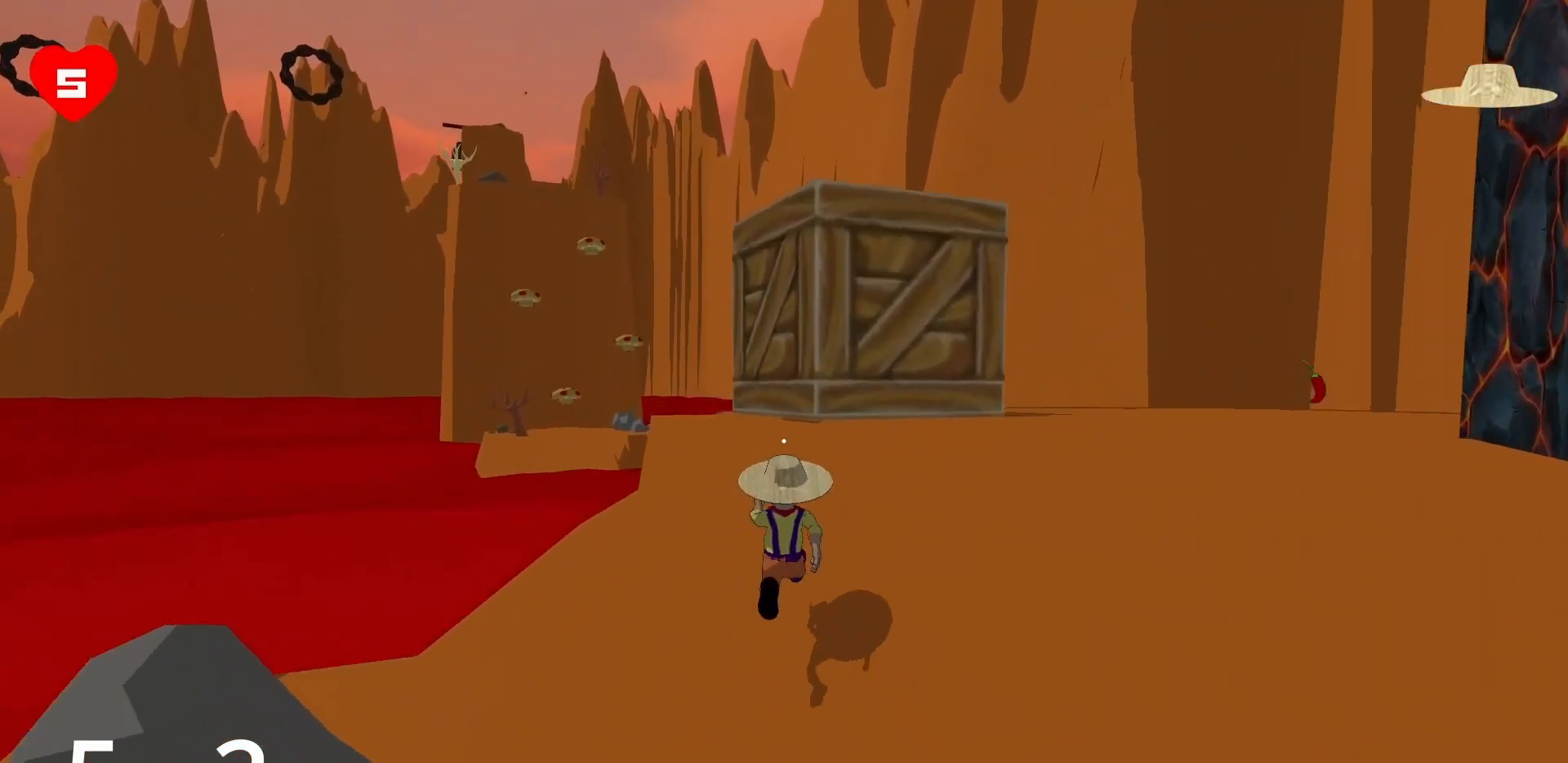
{"keys": ["space", "w"], "mouse": [], "events": [[67, "d", "up"], [350, "space", "down"]]}
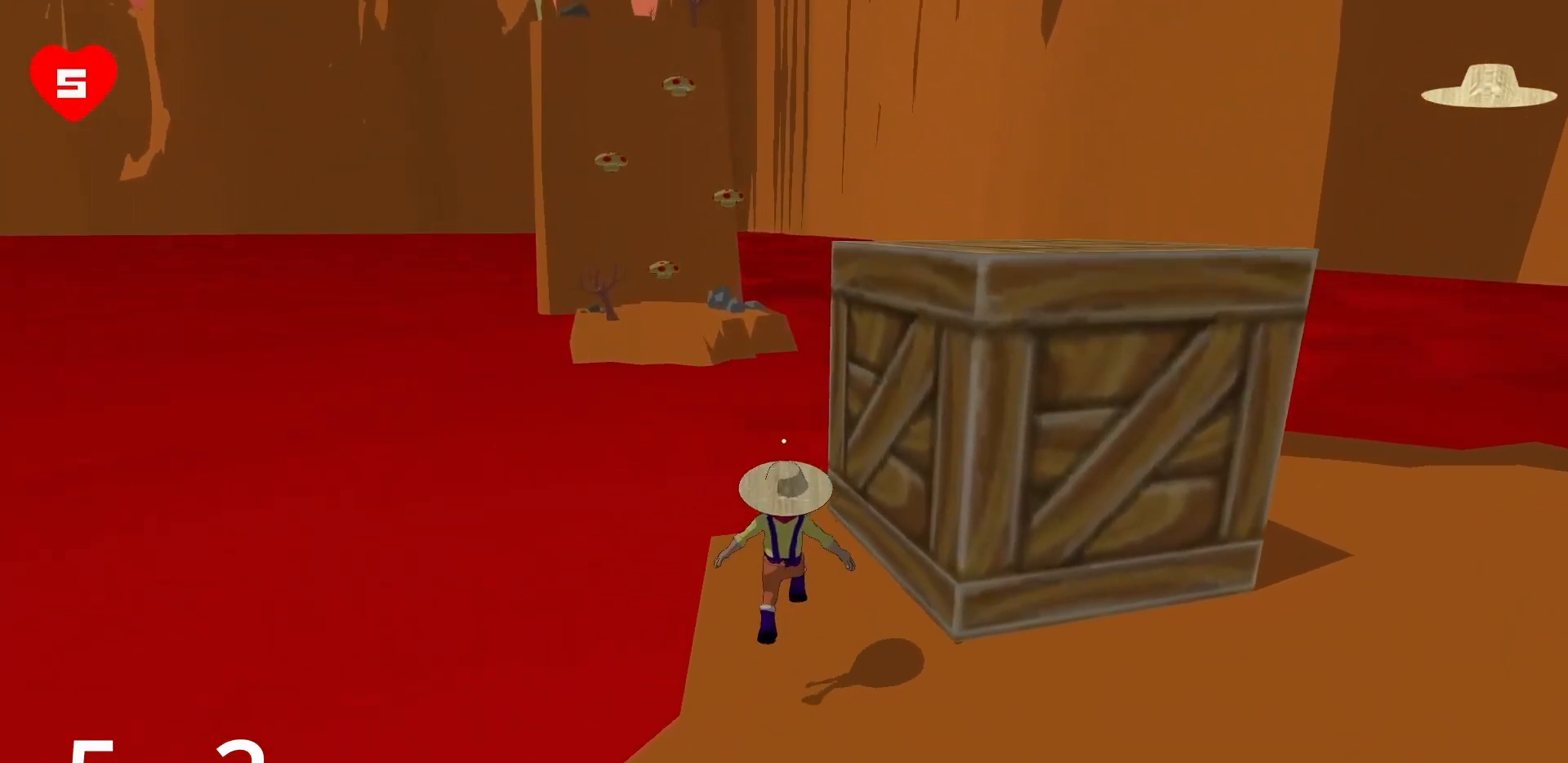
{"keys": ["w"], "mouse": [], "events": [[100, "space", "up"], [217, "d", "down"], [467, "d", "up"]]}
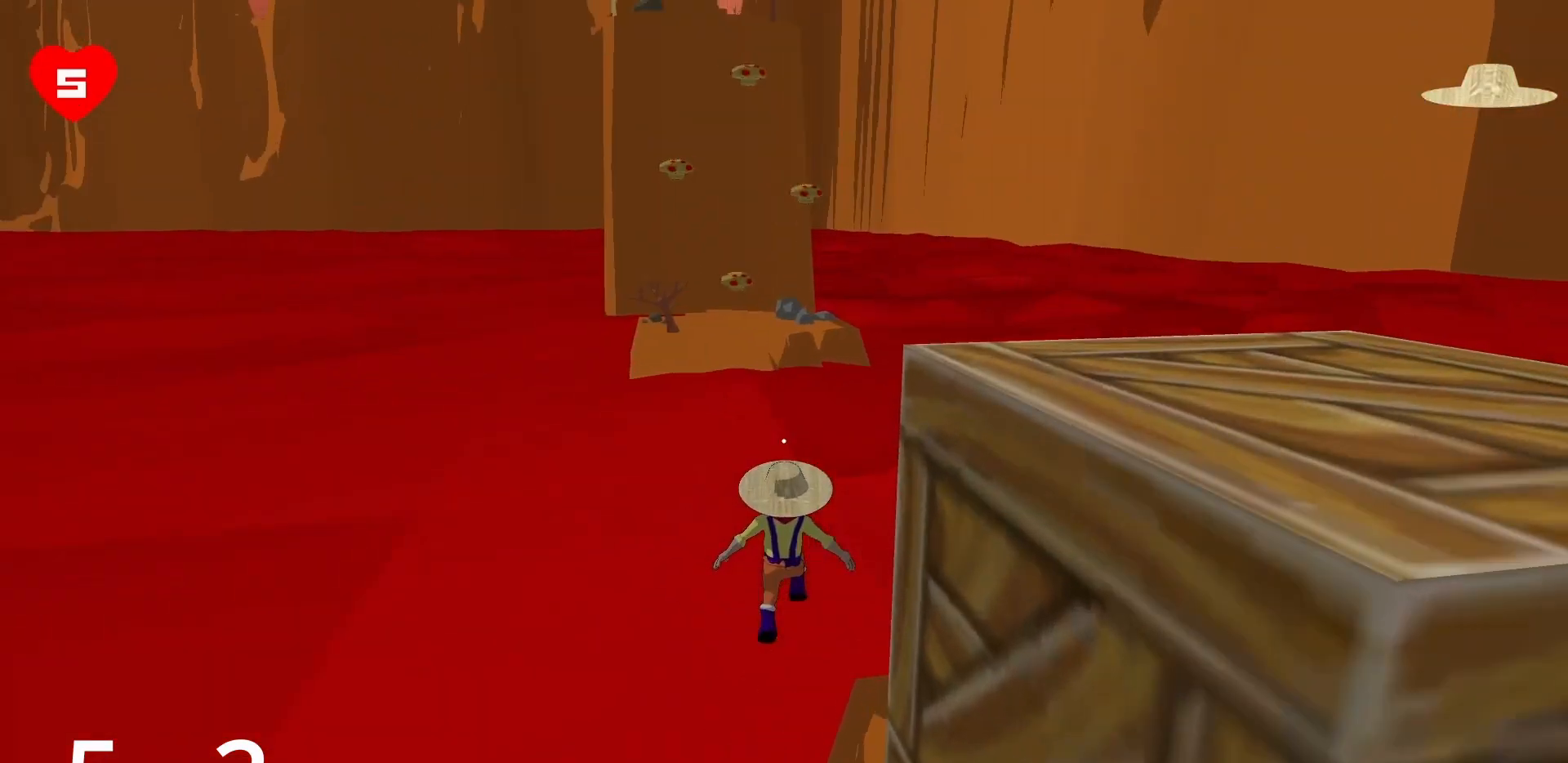
{"keys": ["w"], "mouse": [], "events": []}
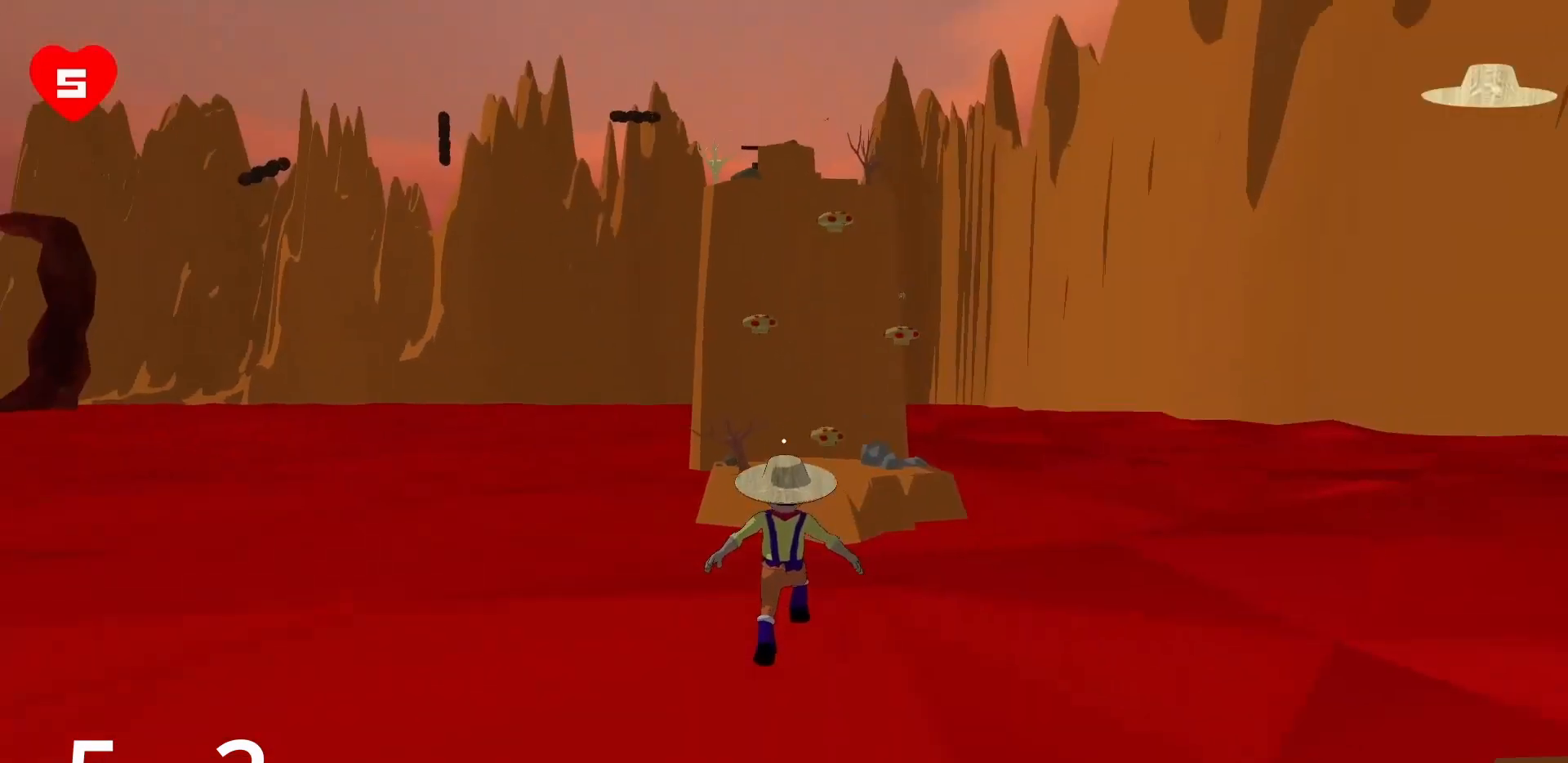
{"keys": ["w"], "mouse": [], "events": []}
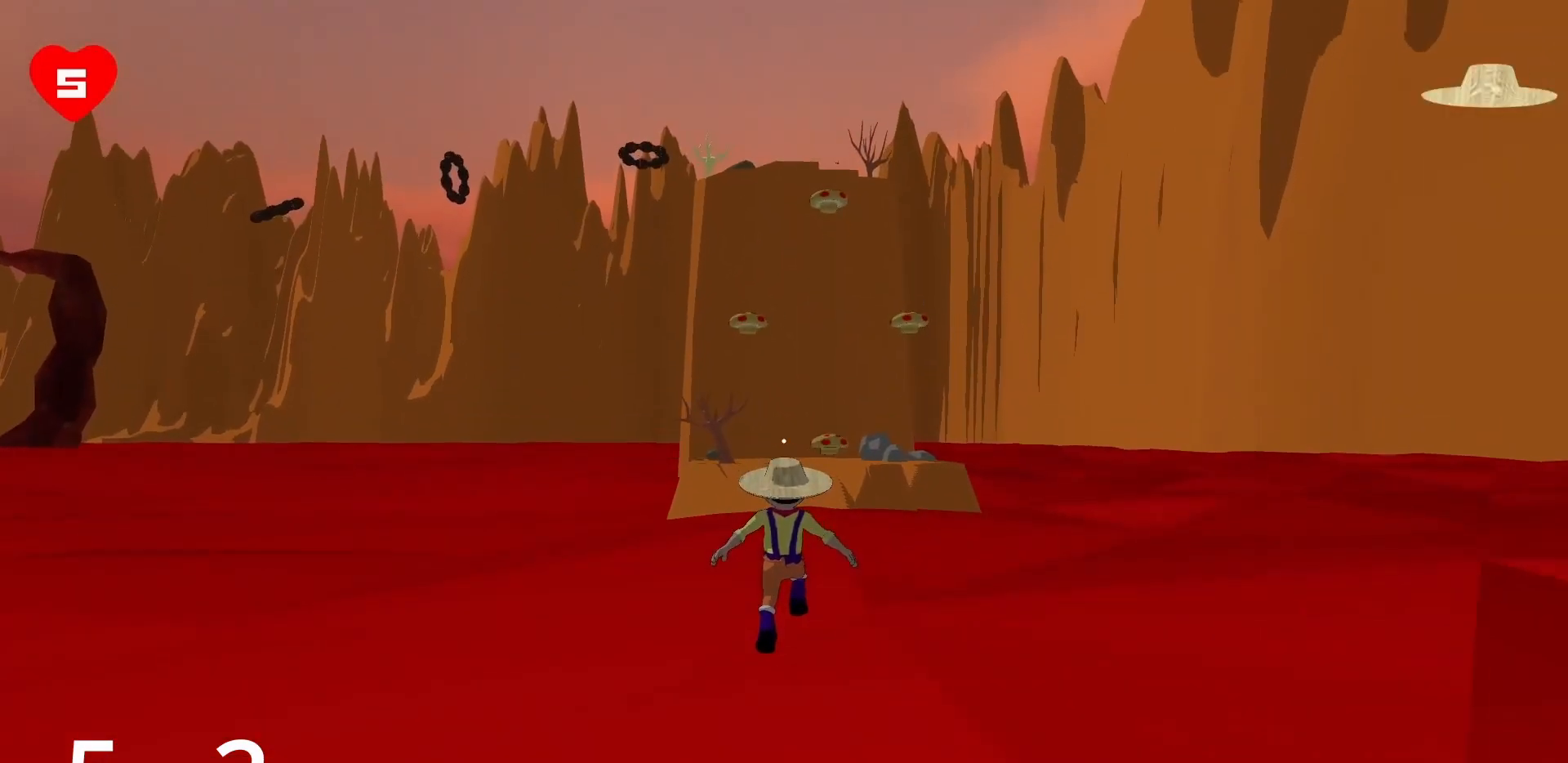
{"keys": ["space", "w"], "mouse": [], "events": [[150, "space", "down"]]}
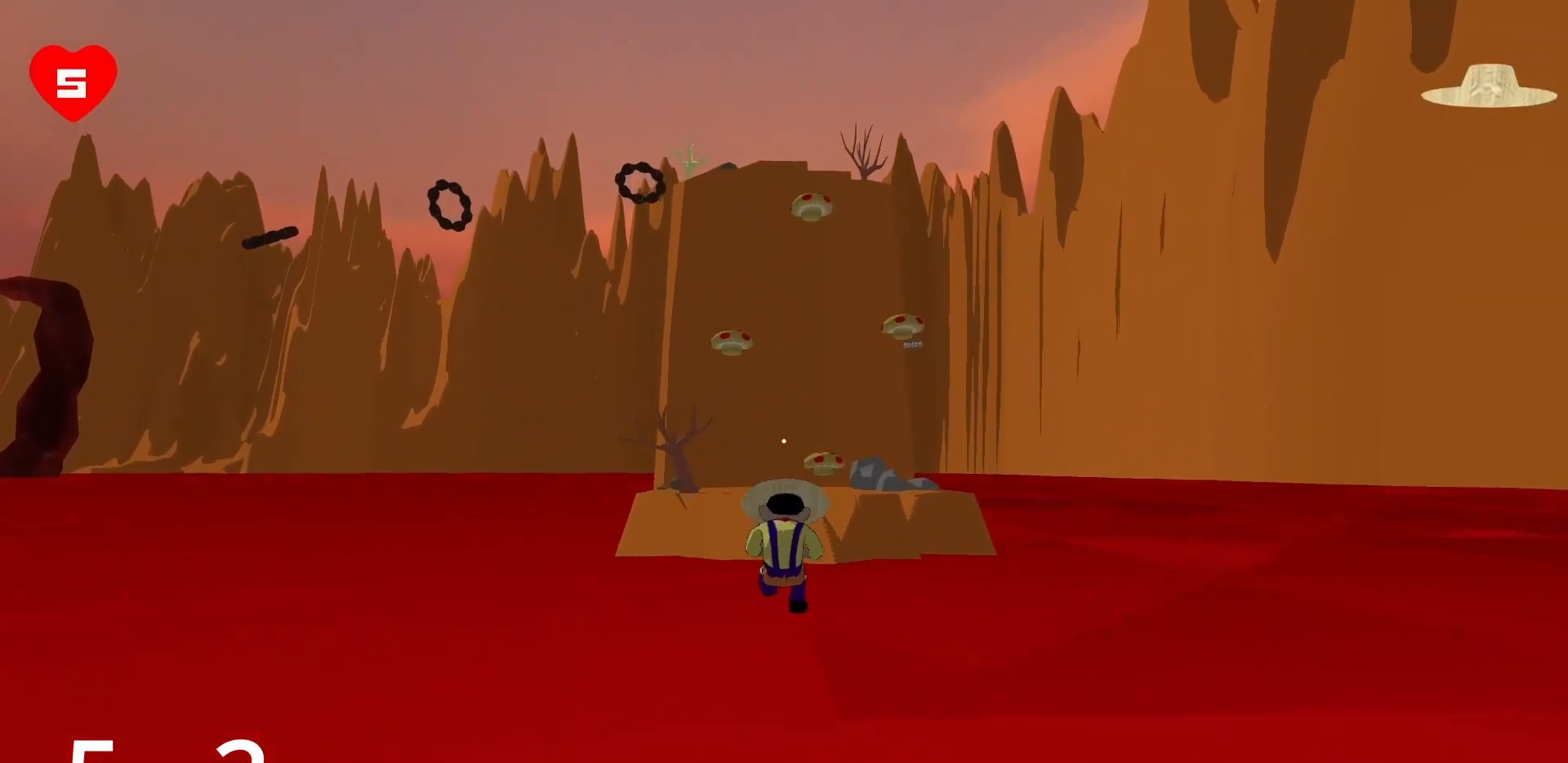
{"keys": ["space", "w"], "mouse": [], "events": []}
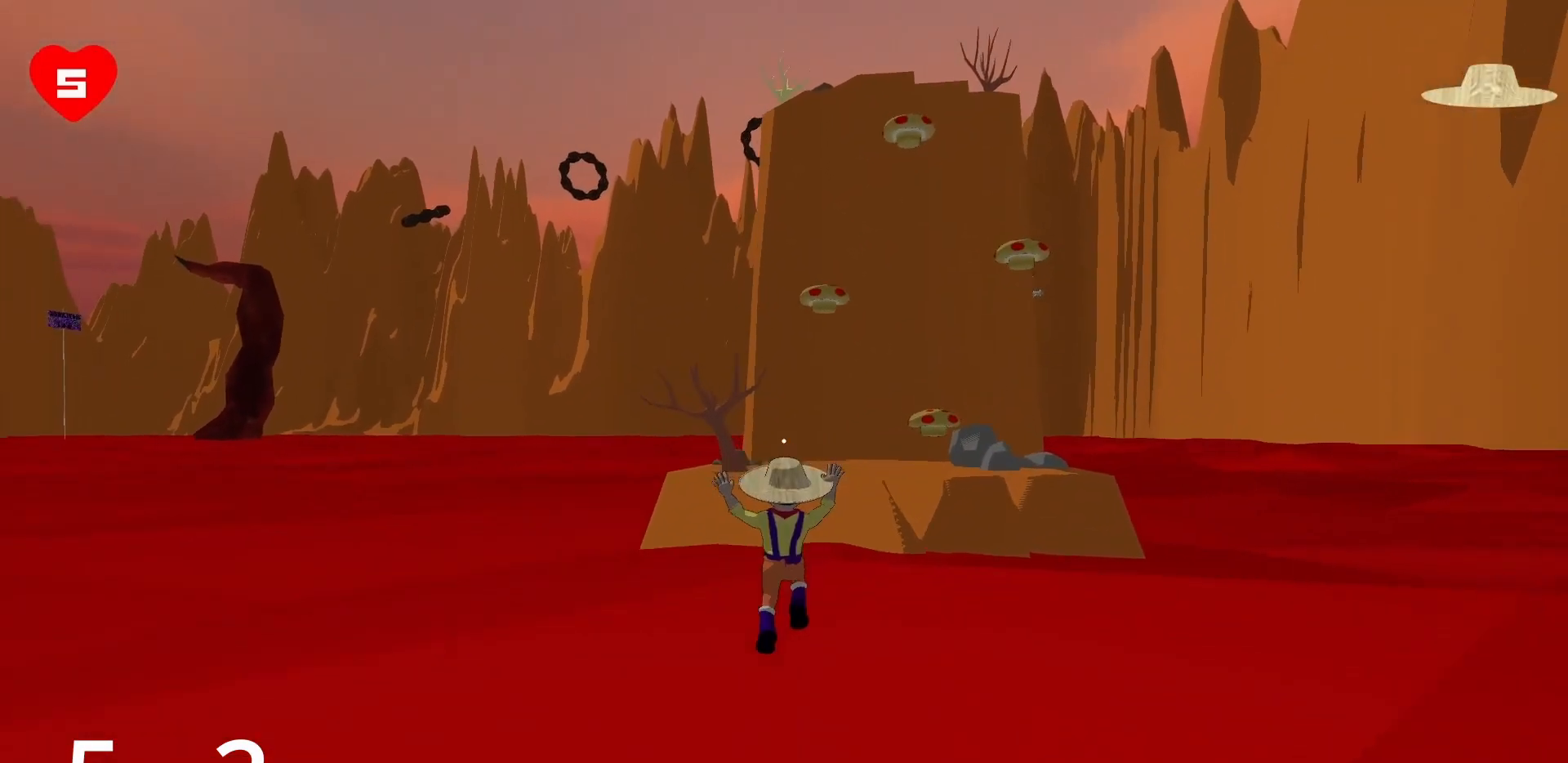
{"keys": ["w"], "mouse": [], "events": [[117, "space", "up"]]}
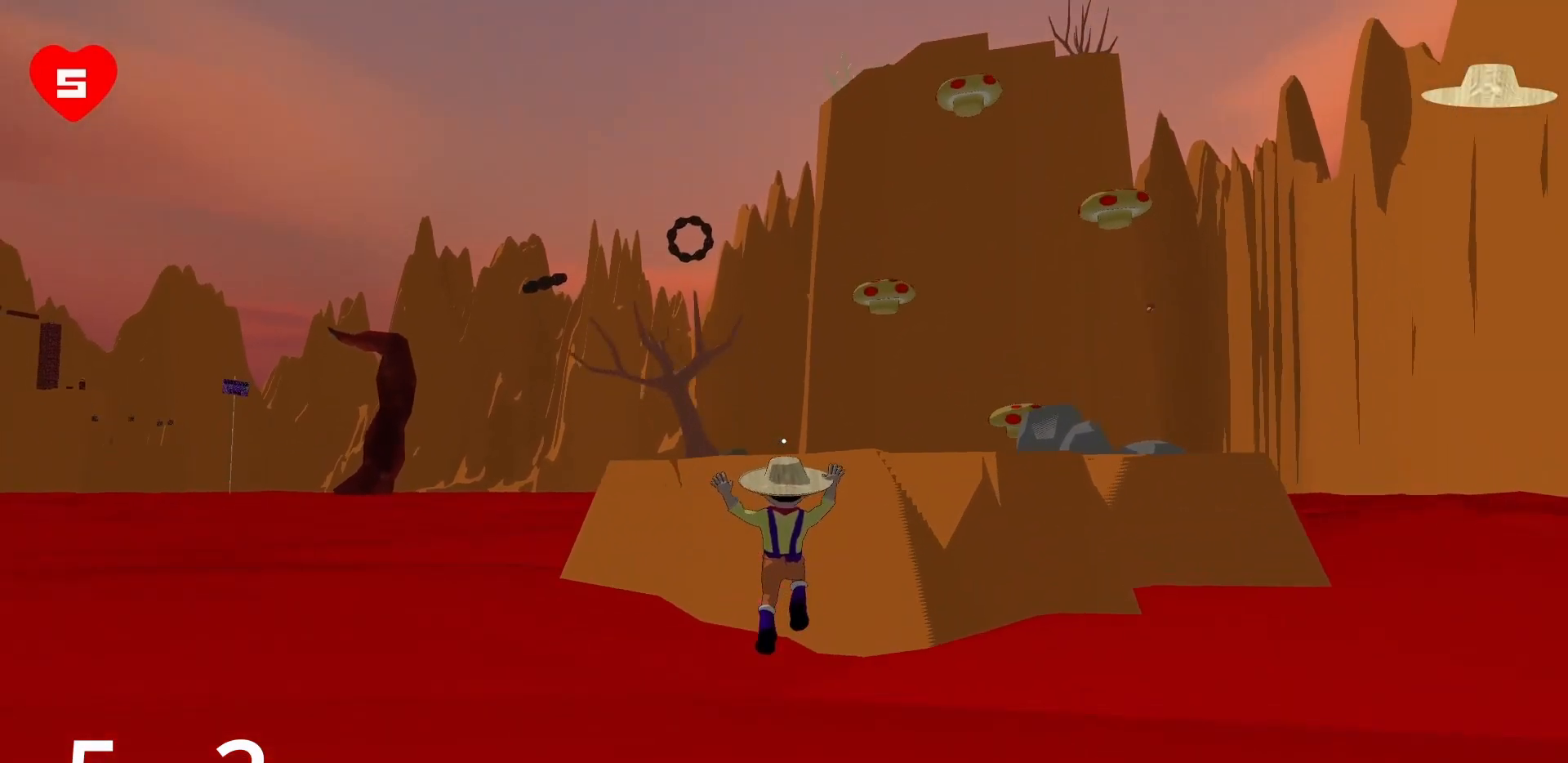
{"keys": ["w"], "mouse": [], "events": [[100, "space", "down"], [467, "space", "up"]]}
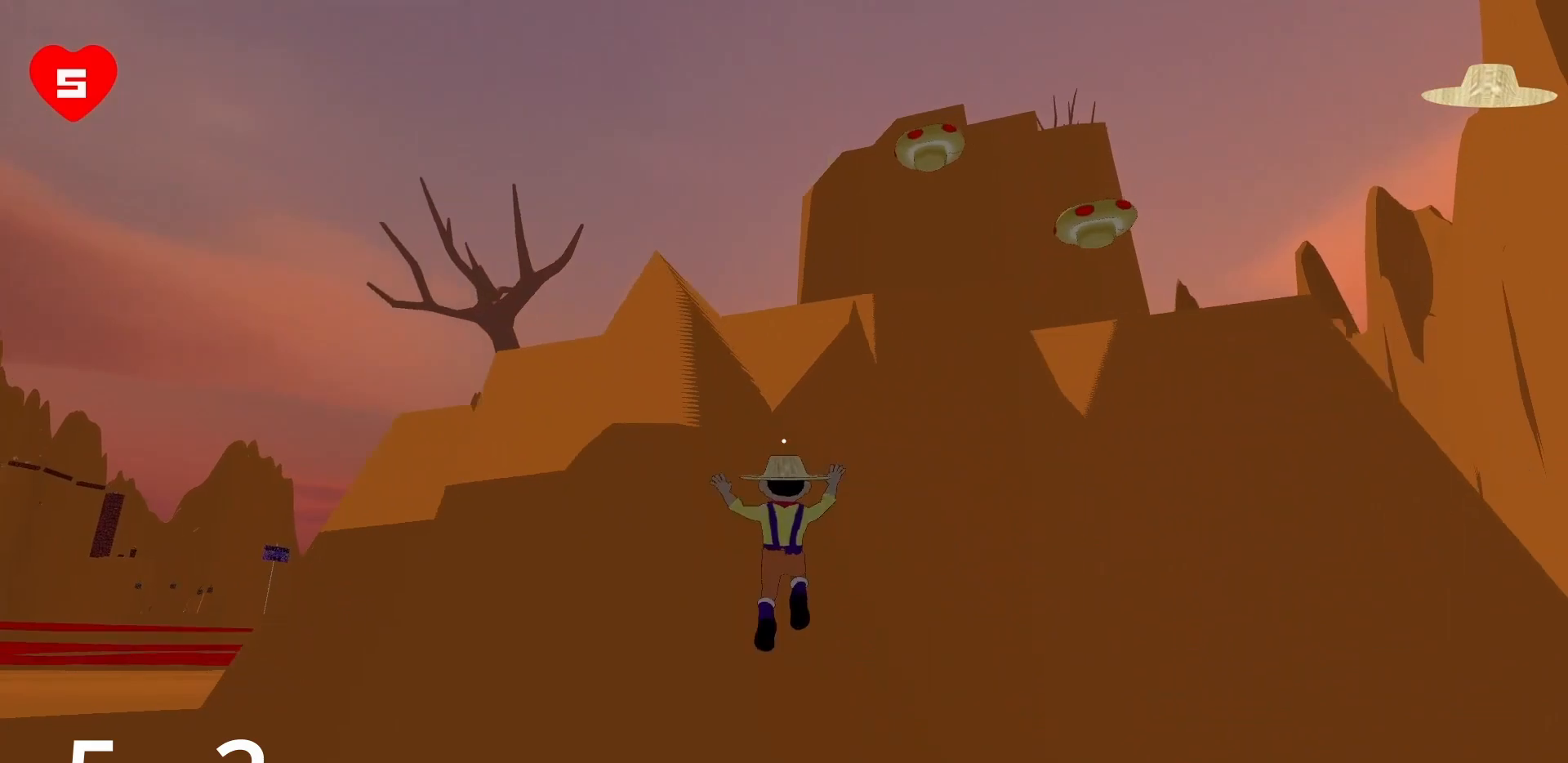
{"keys": ["w"], "mouse": [], "events": [[17, "space", "down"], [483, "space", "up"]]}
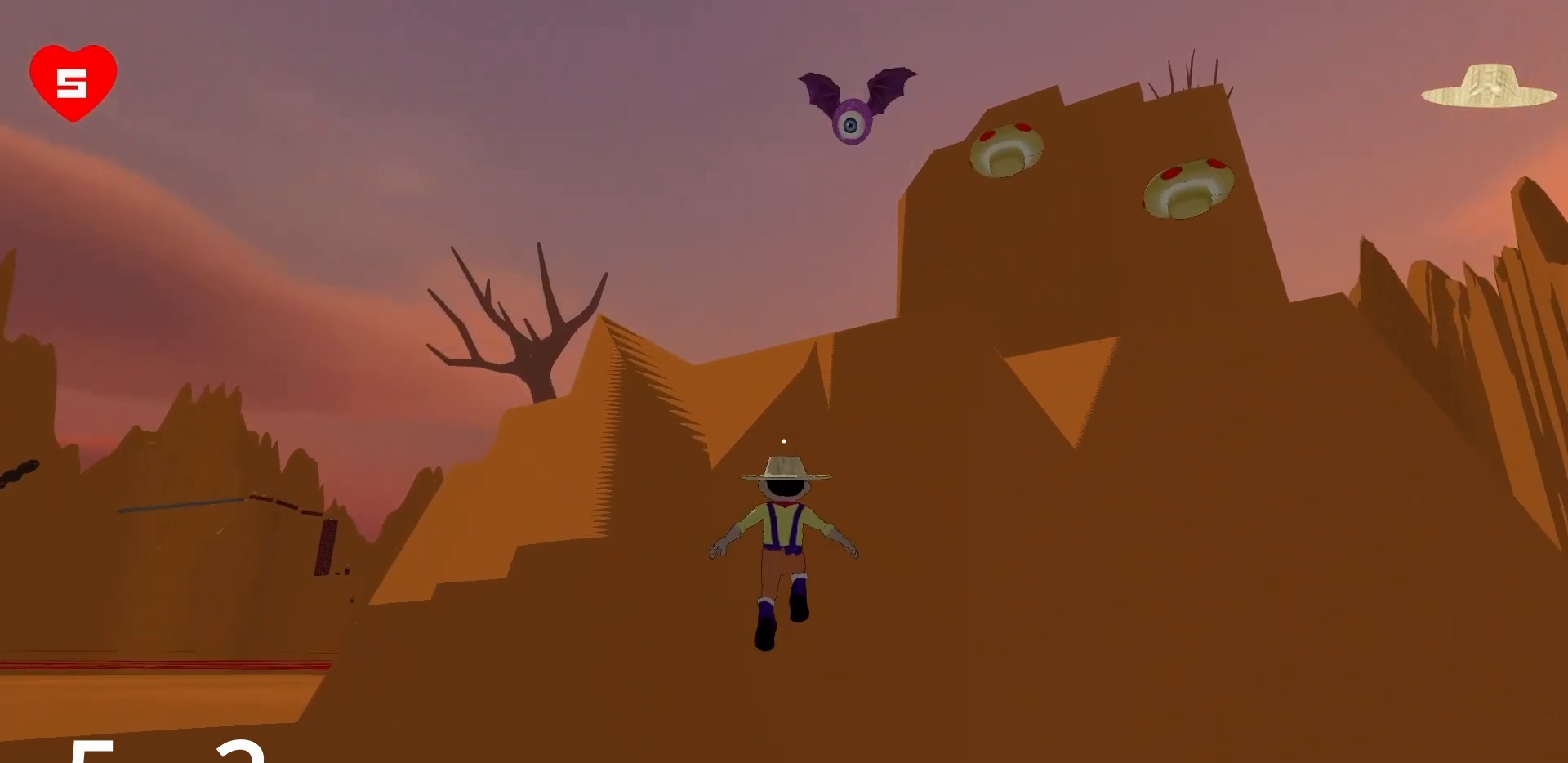
{"keys": ["space", "w"], "mouse": [], "events": [[83, "space", "down"], [167, "space", "up"], [317, "space", "down"], [417, "space", "up"], [450, "space", "down"]]}
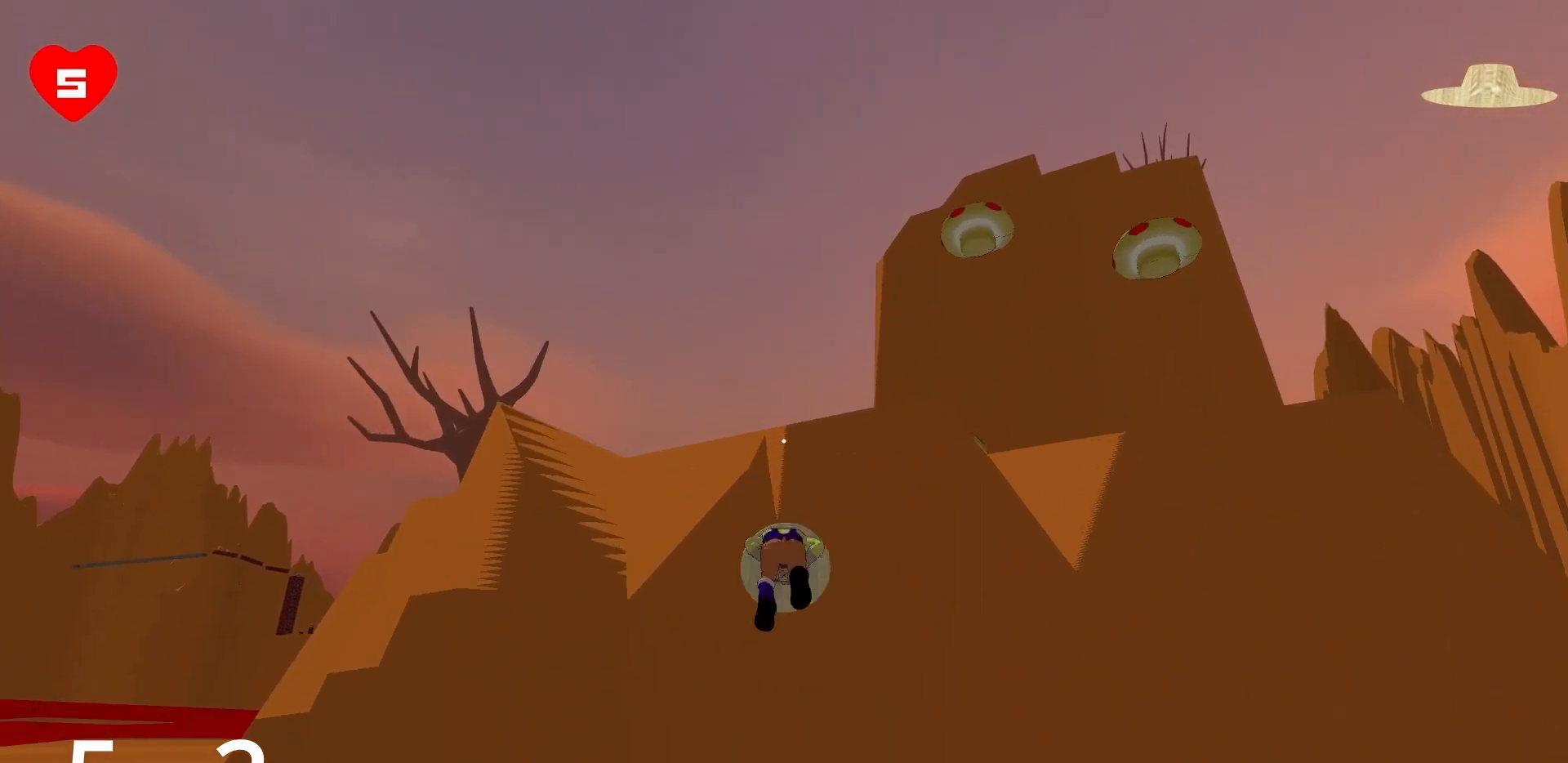
{"keys": ["w"], "mouse": [], "events": [[50, "space", "up"], [133, "space", "down"], [183, "space", "up"], [283, "space", "down"], [333, "space", "up"], [383, "space", "down"], [467, "space", "up"]]}
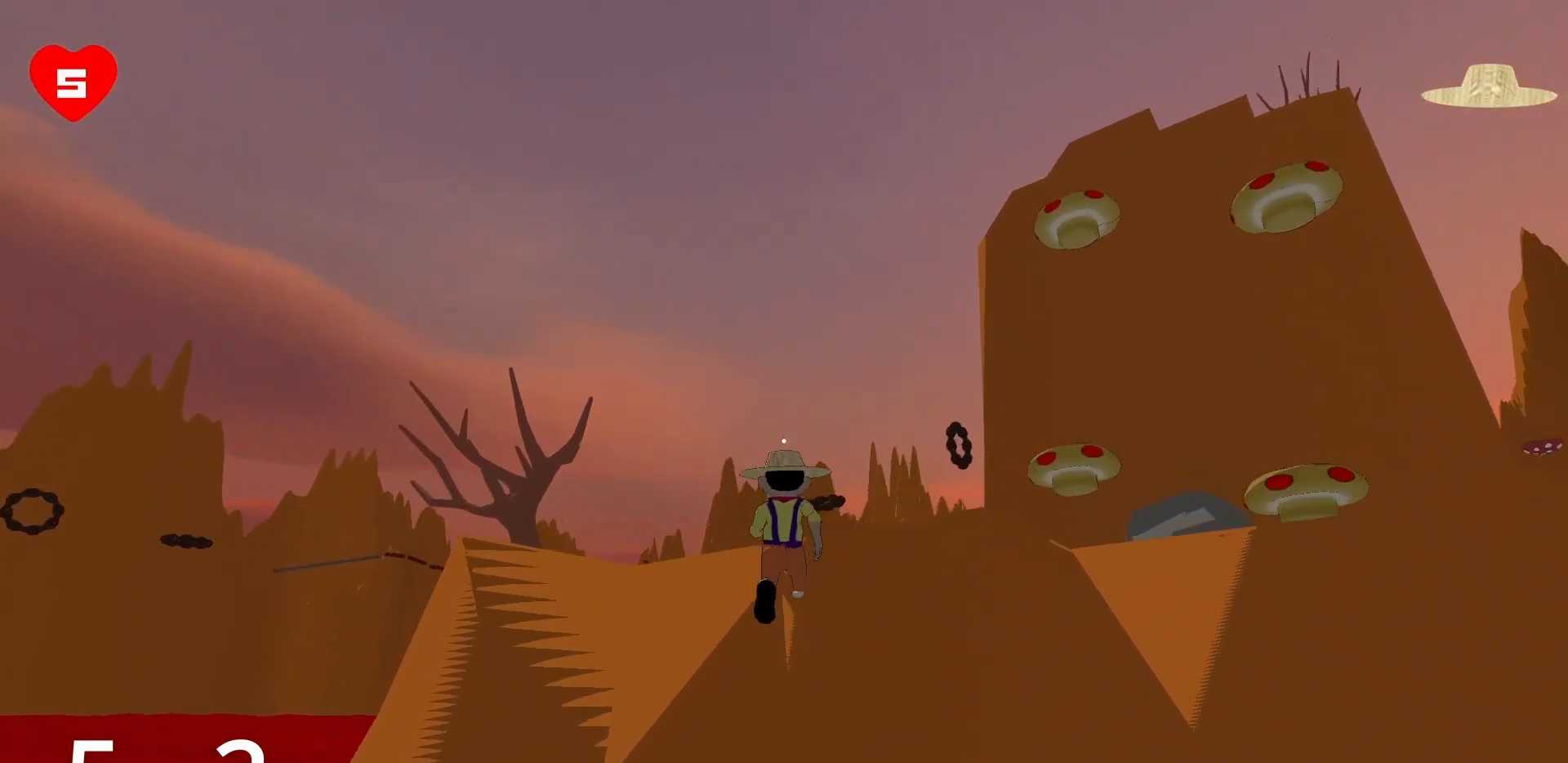
{"keys": ["d", "w"], "mouse": [], "events": [[67, "space", "down"], [200, "space", "up"], [433, "d", "down"]]}
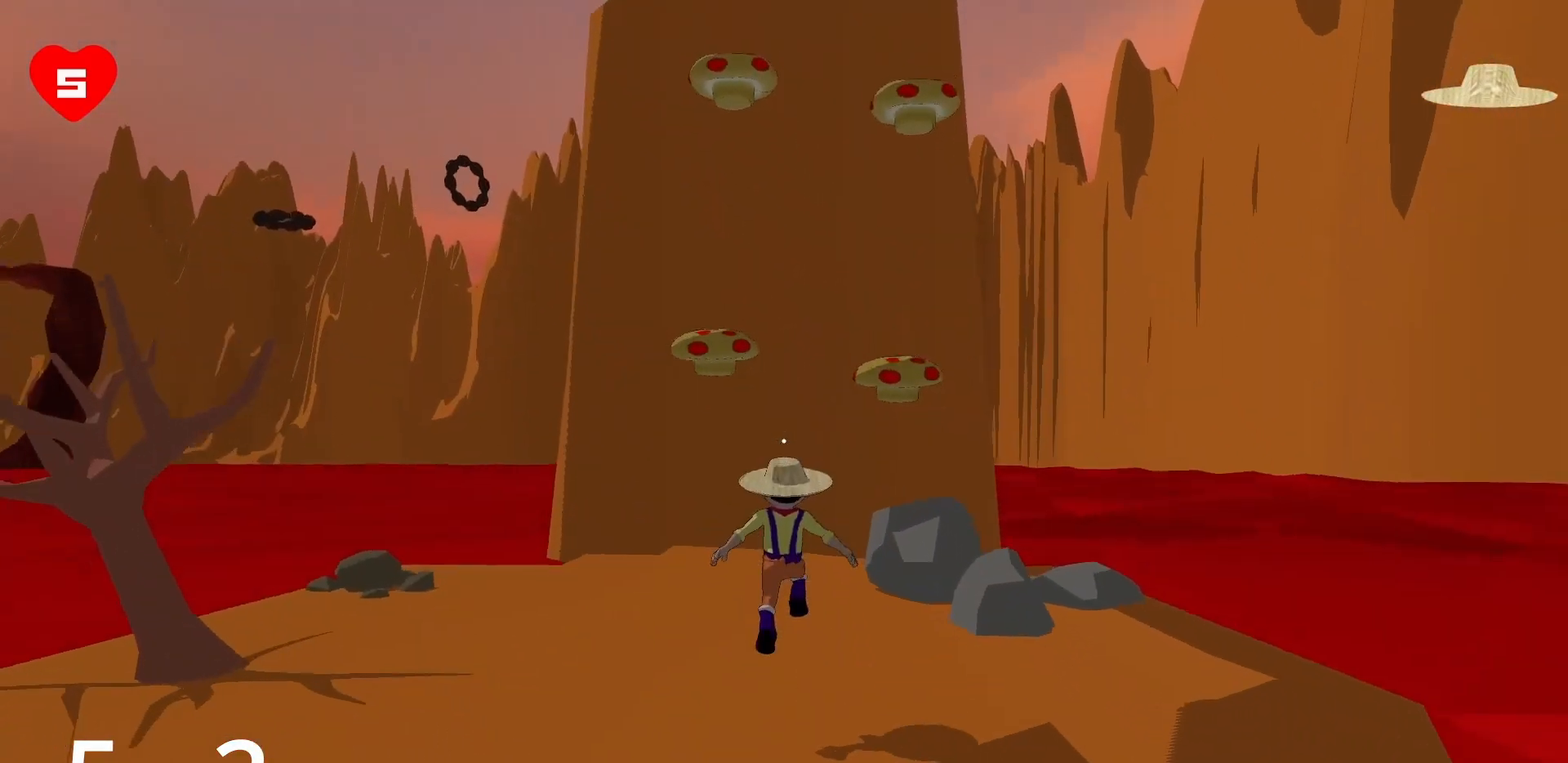
{"keys": ["w"], "mouse": [], "events": [[267, "d", "up"]]}
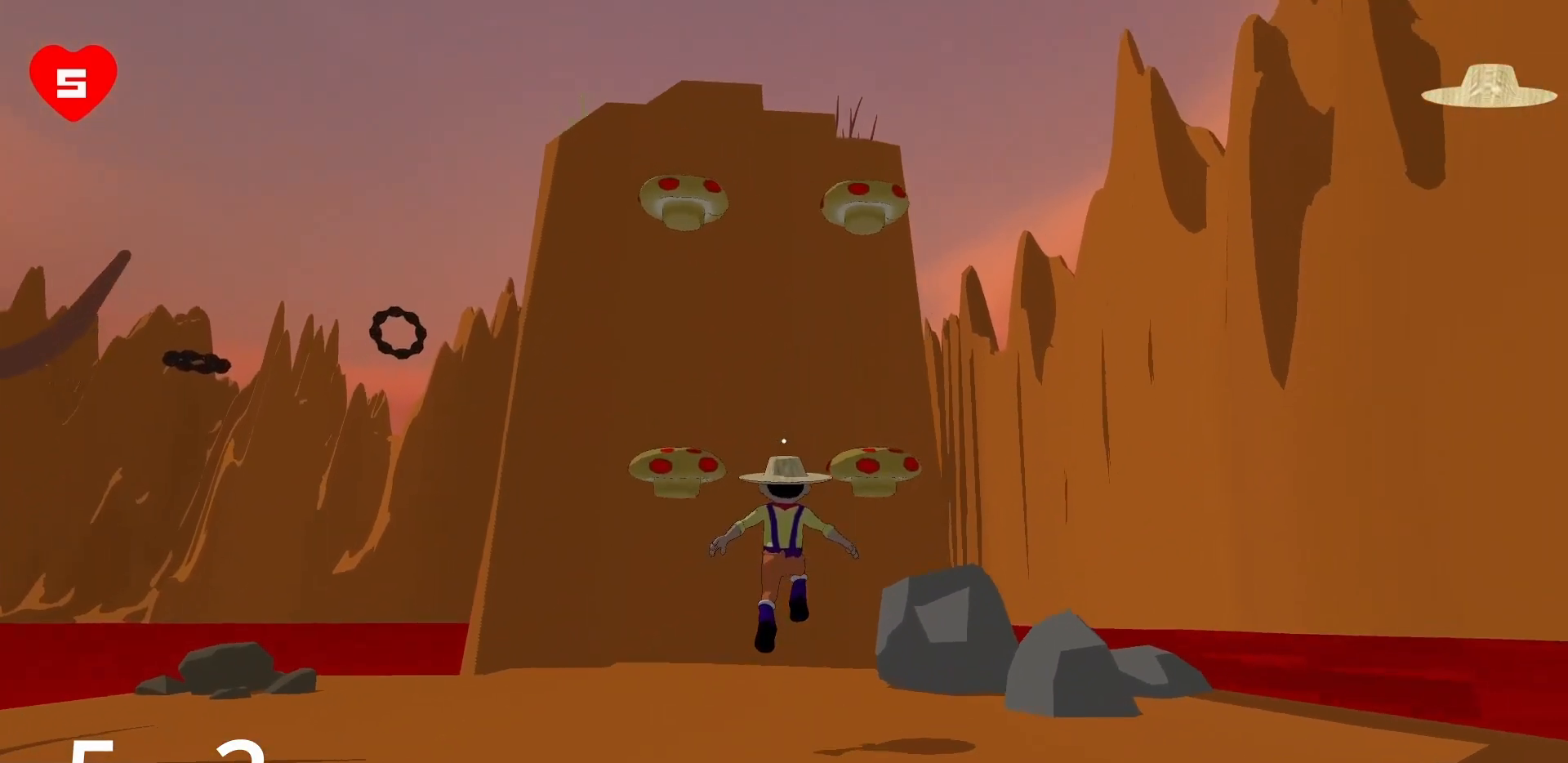
{"keys": ["w"], "mouse": [], "events": [[50, "d", "down"], [133, "d", "up"]]}
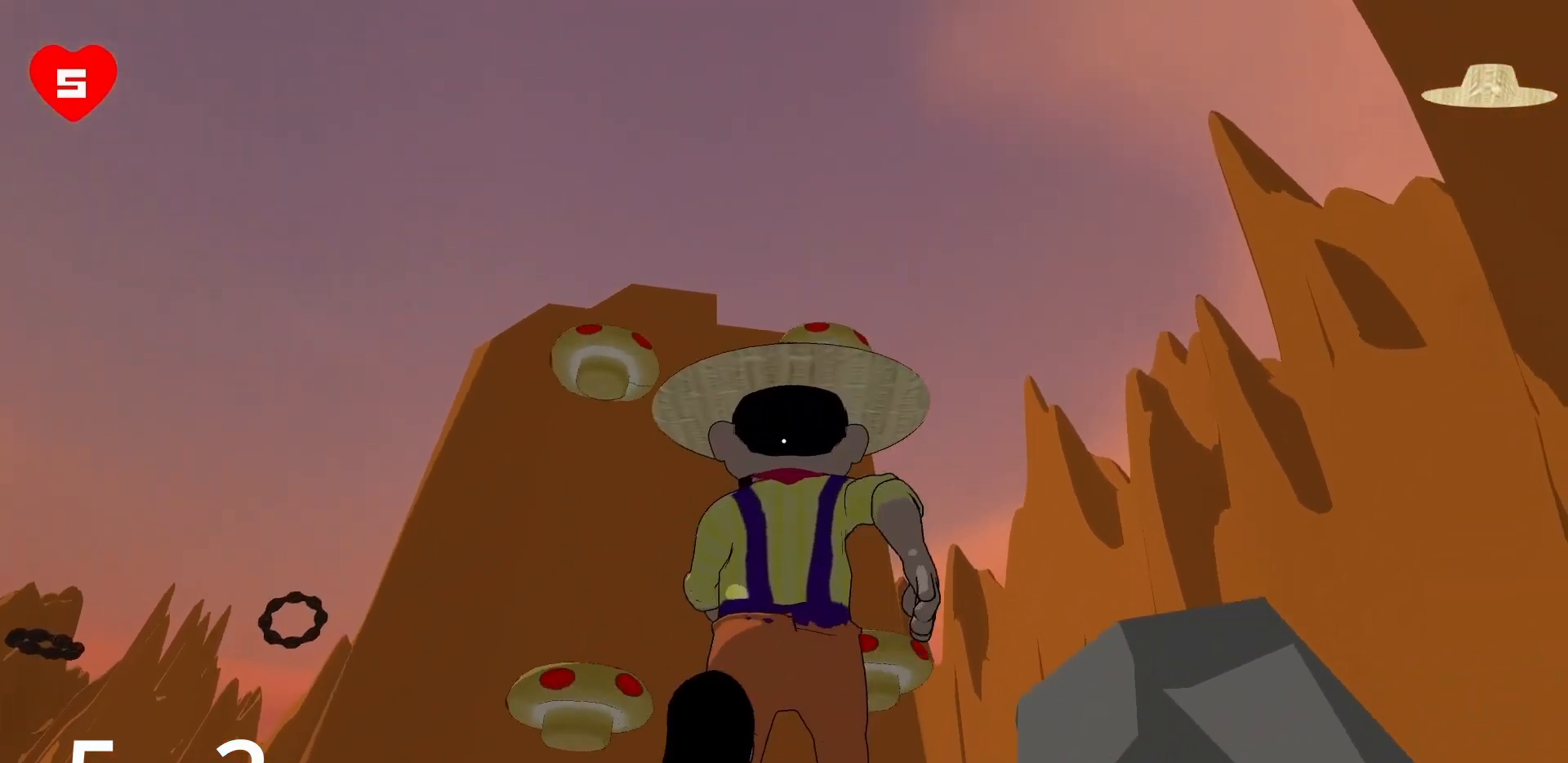
{"keys": [], "mouse": ["right"], "events": [[17, "space", "down"], [350, "mouse_right", "down"], [350, "space", "up"], [383, "mouse_right", "up"], [433, "mouse_right", "down"], [433, "w", "up"]]}
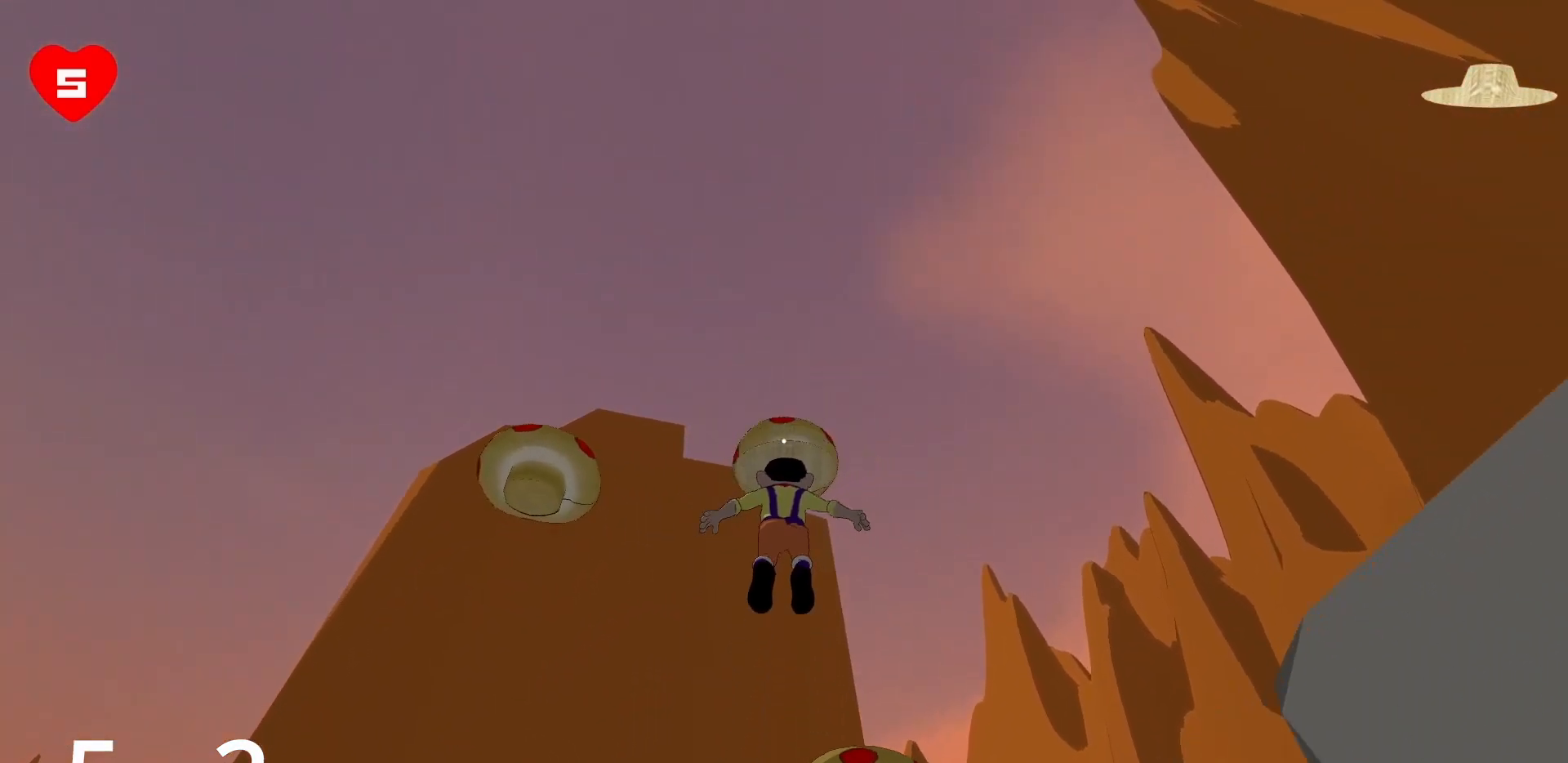
{"keys": ["d", "s"], "mouse": ["right"], "events": [[33, "mouse_right", "up"], [33, "s", "down"], [67, "mouse_right", "down"], [117, "d", "down"], [167, "d", "up"], [217, "d", "down"], [217, "mouse_right", "up"], [267, "mouse_right", "down"], [450, "mouse_right", "up"], [500, "mouse_right", "down"]]}
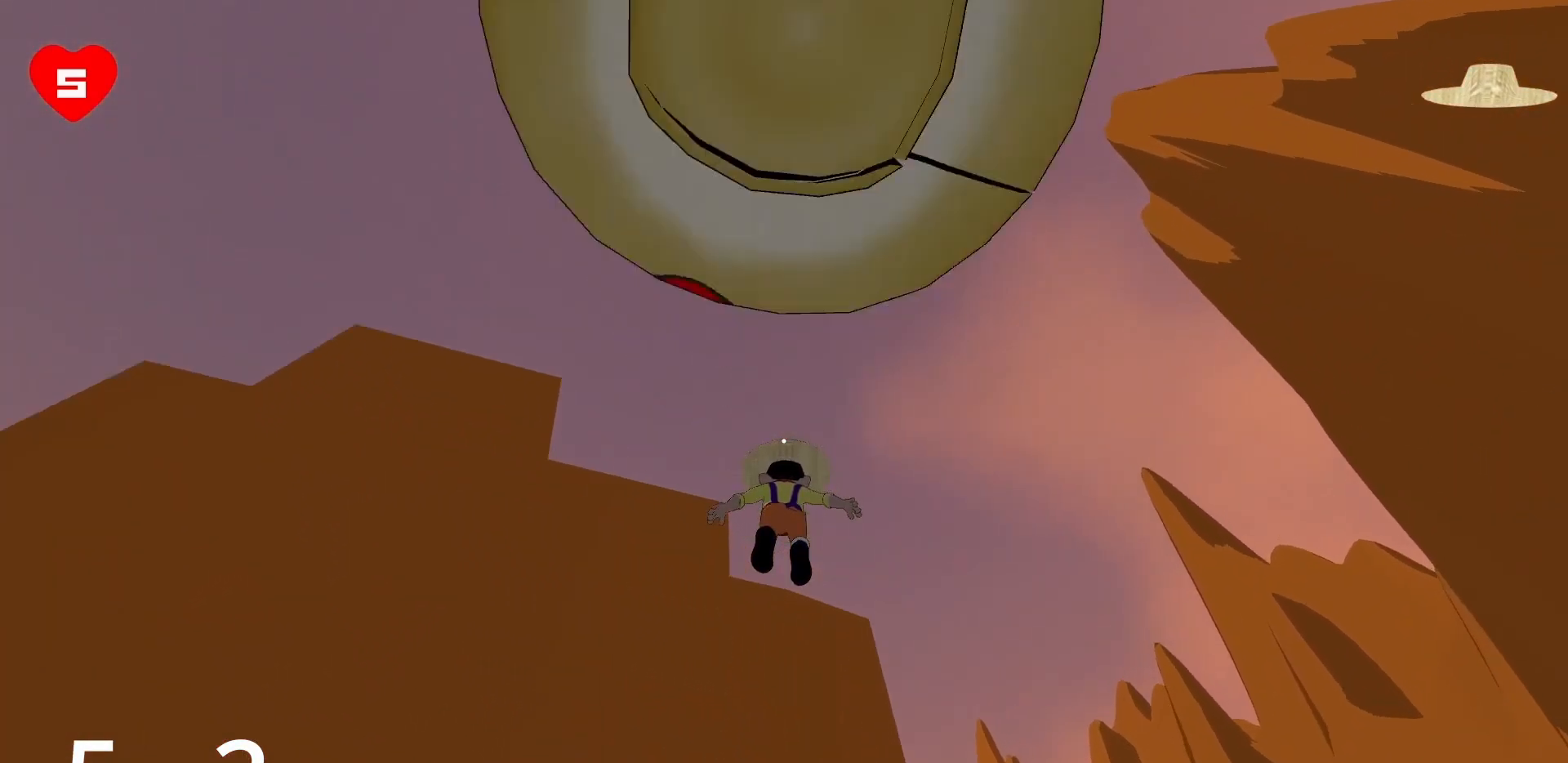
{"keys": ["a", "w"], "mouse": [], "events": [[100, "s", "up"], [150, "mouse_right", "up"], [250, "w", "down"], [333, "a", "down"], [333, "d", "up"]]}
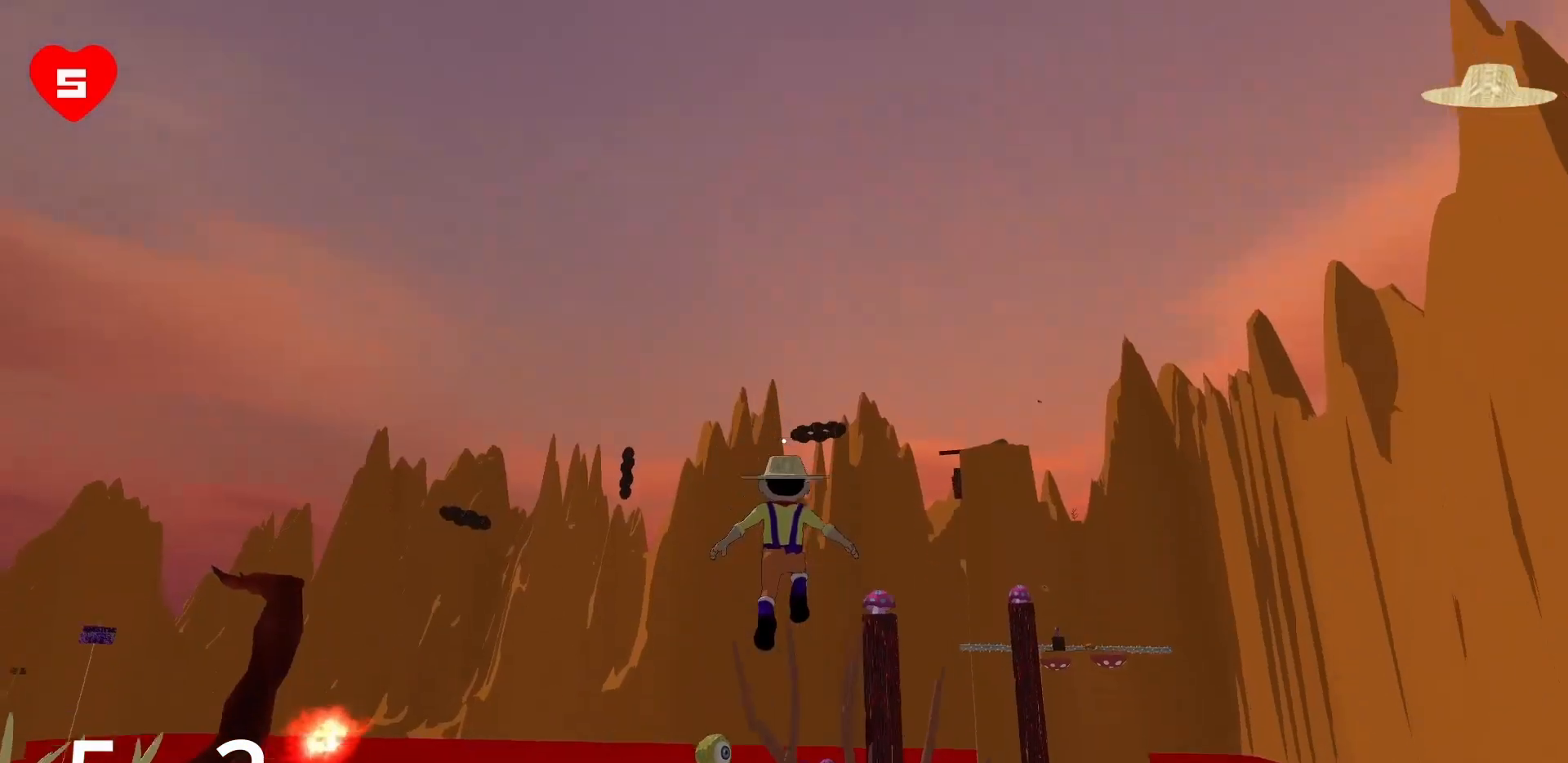
{"keys": ["w"], "mouse": [], "events": [[333, "a", "up"]]}
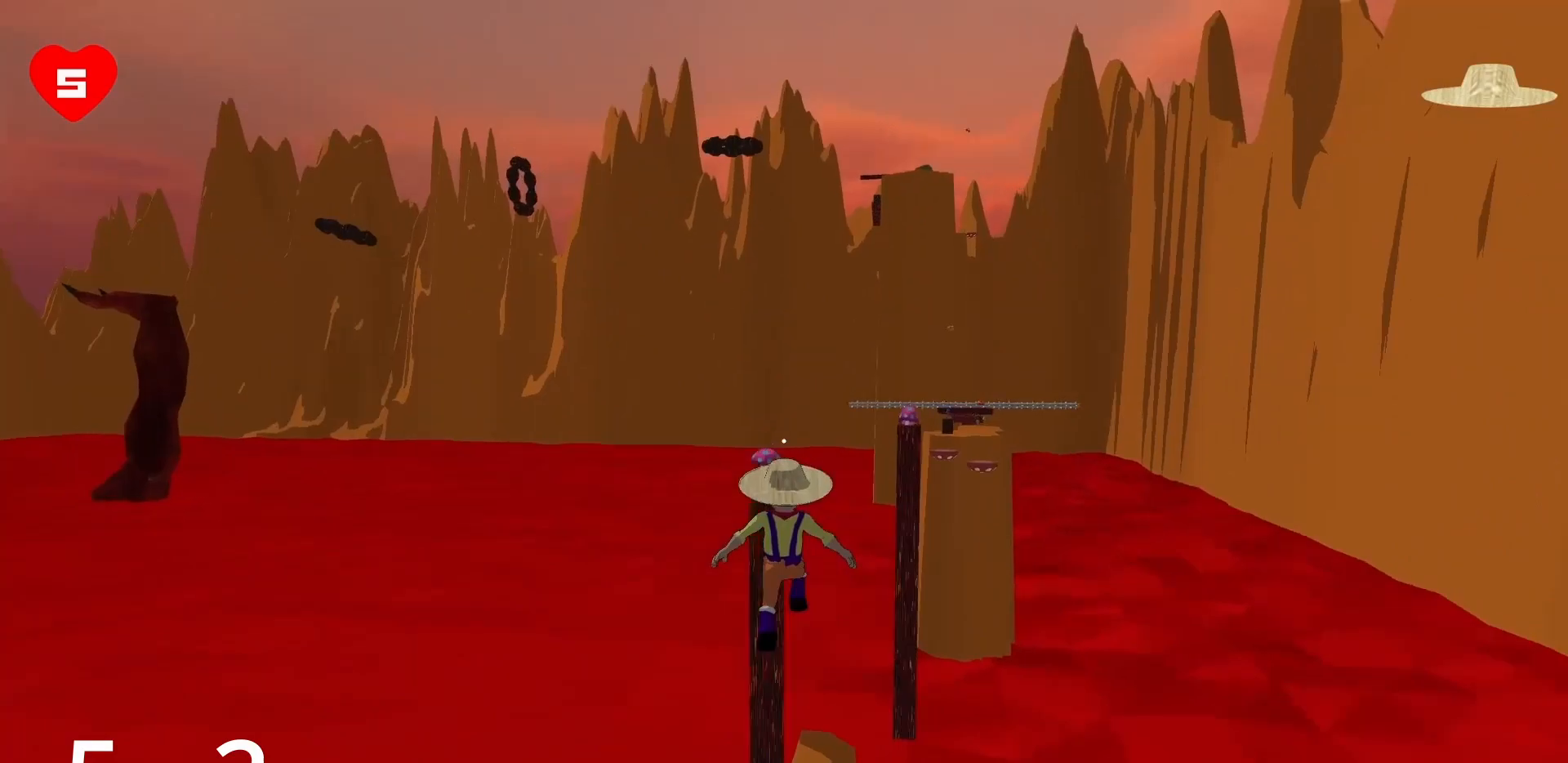
{"keys": ["w"], "mouse": [], "events": []}
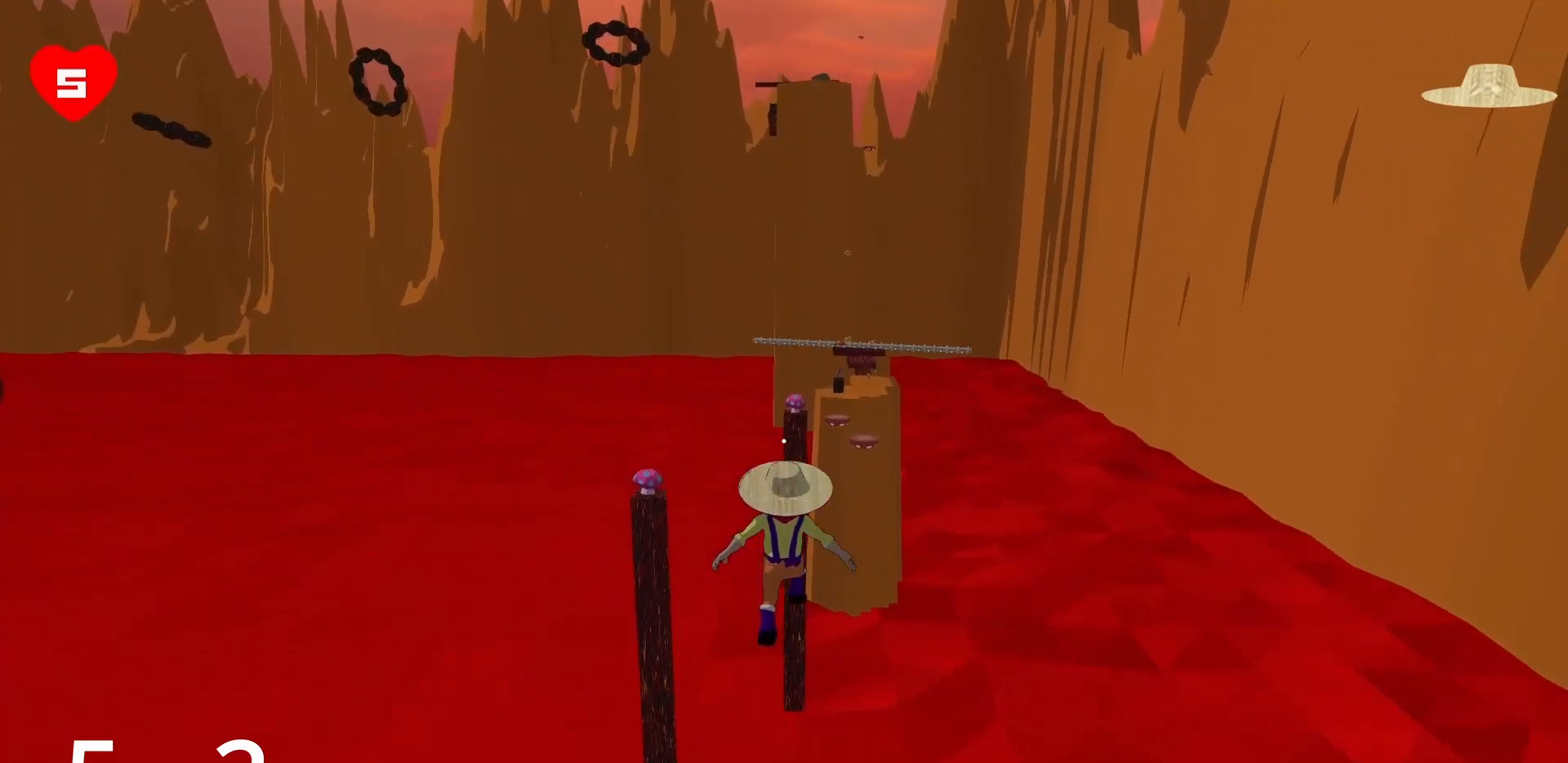
{"keys": ["w"], "mouse": [], "events": []}
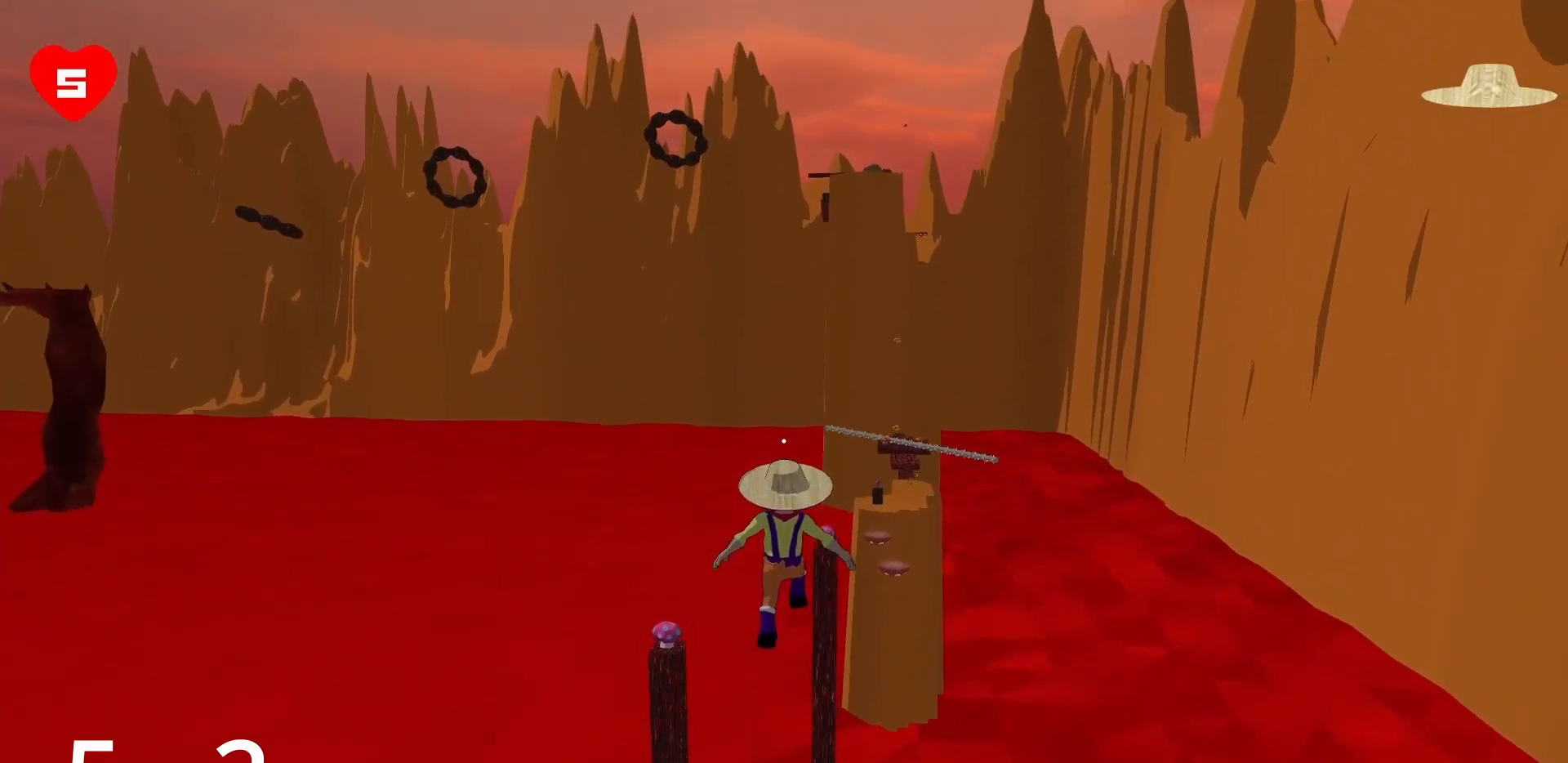
{"keys": ["w"], "mouse": [], "events": []}
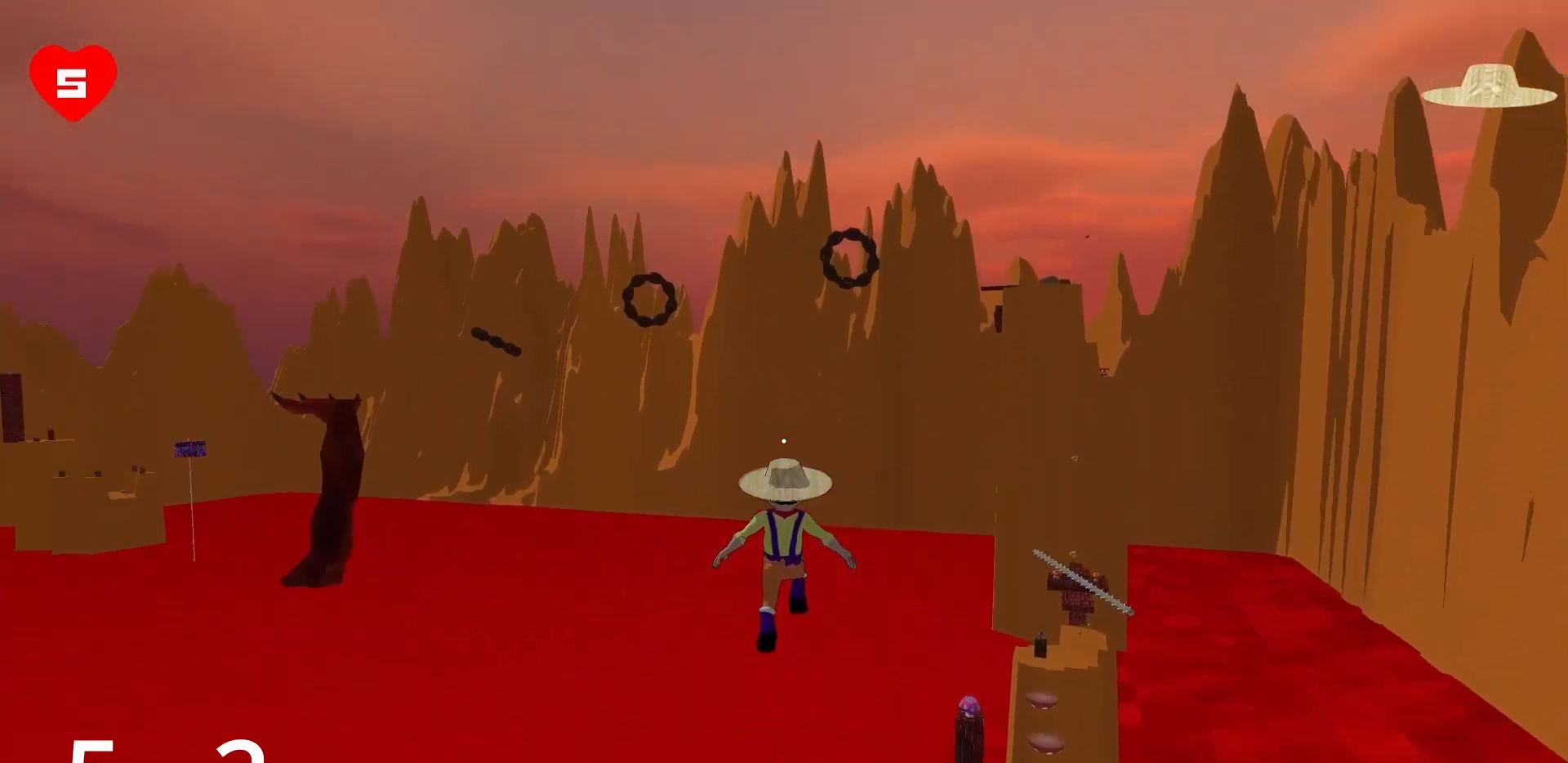
{"keys": ["d", "w"], "mouse": [], "events": [[167, "d", "down"]]}
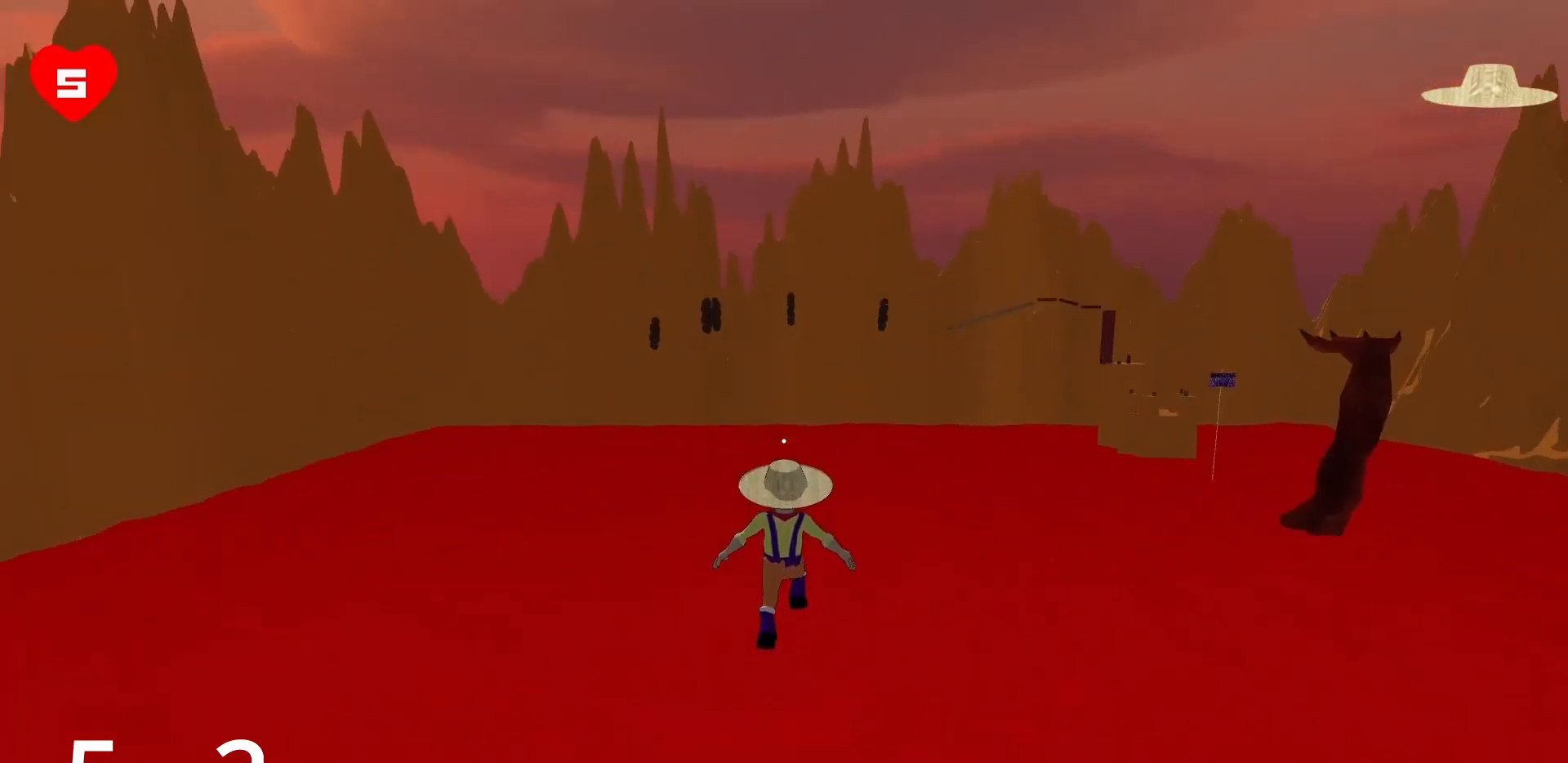
{"keys": ["w"], "mouse": [], "events": [[283, "d", "up"]]}
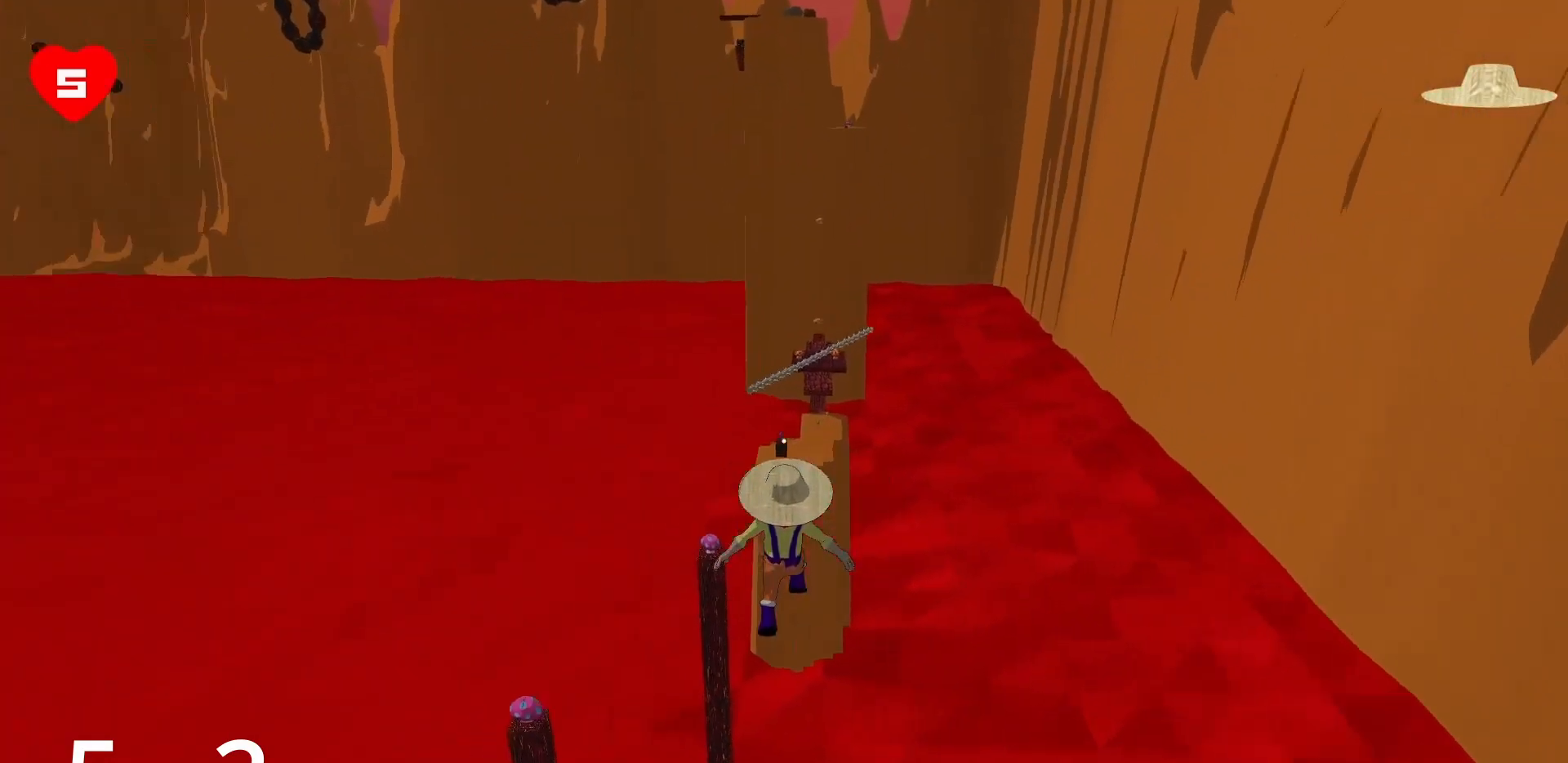
{"keys": ["w"], "mouse": [], "events": []}
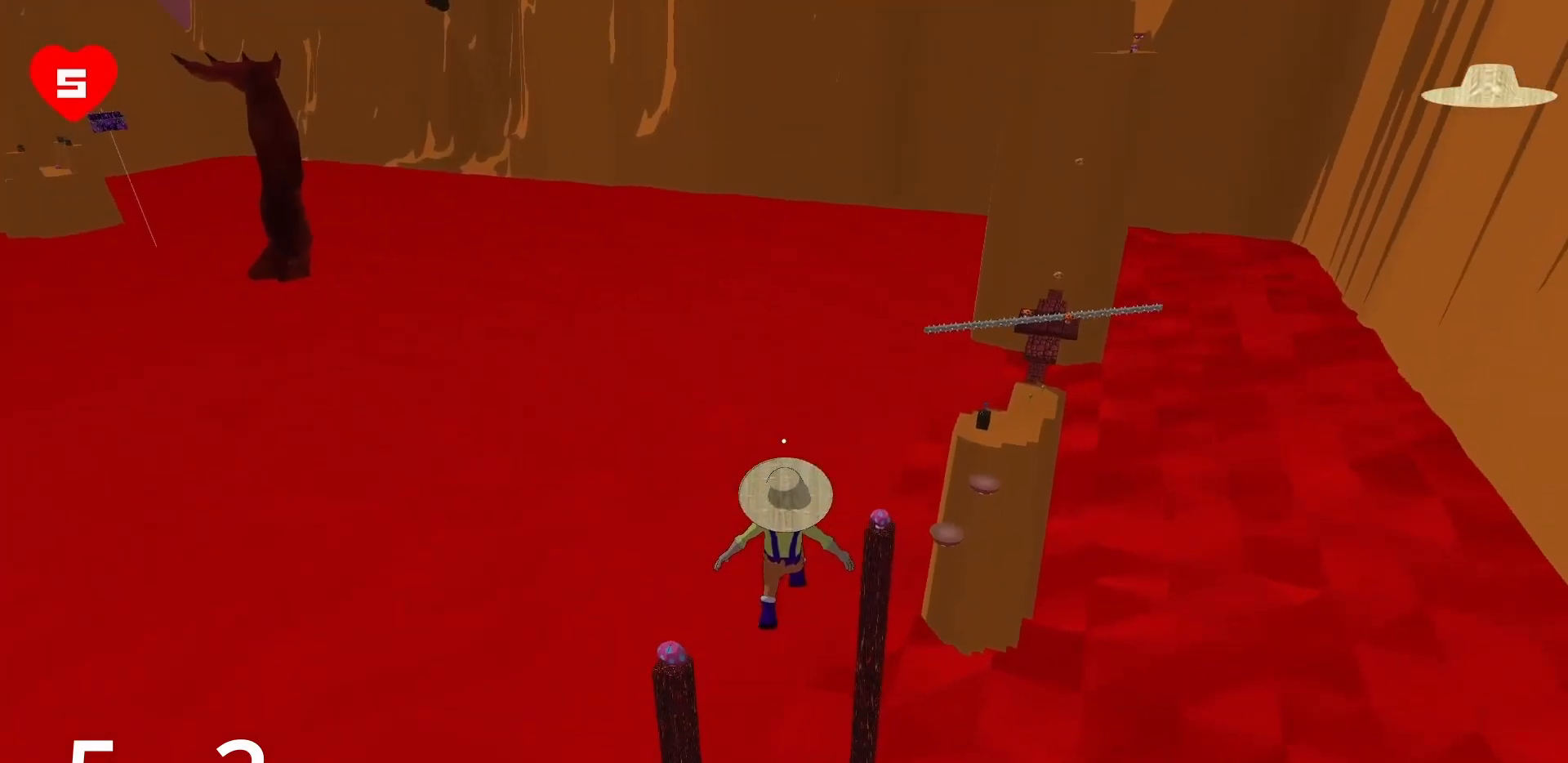
{"keys": ["w"], "mouse": [], "events": []}
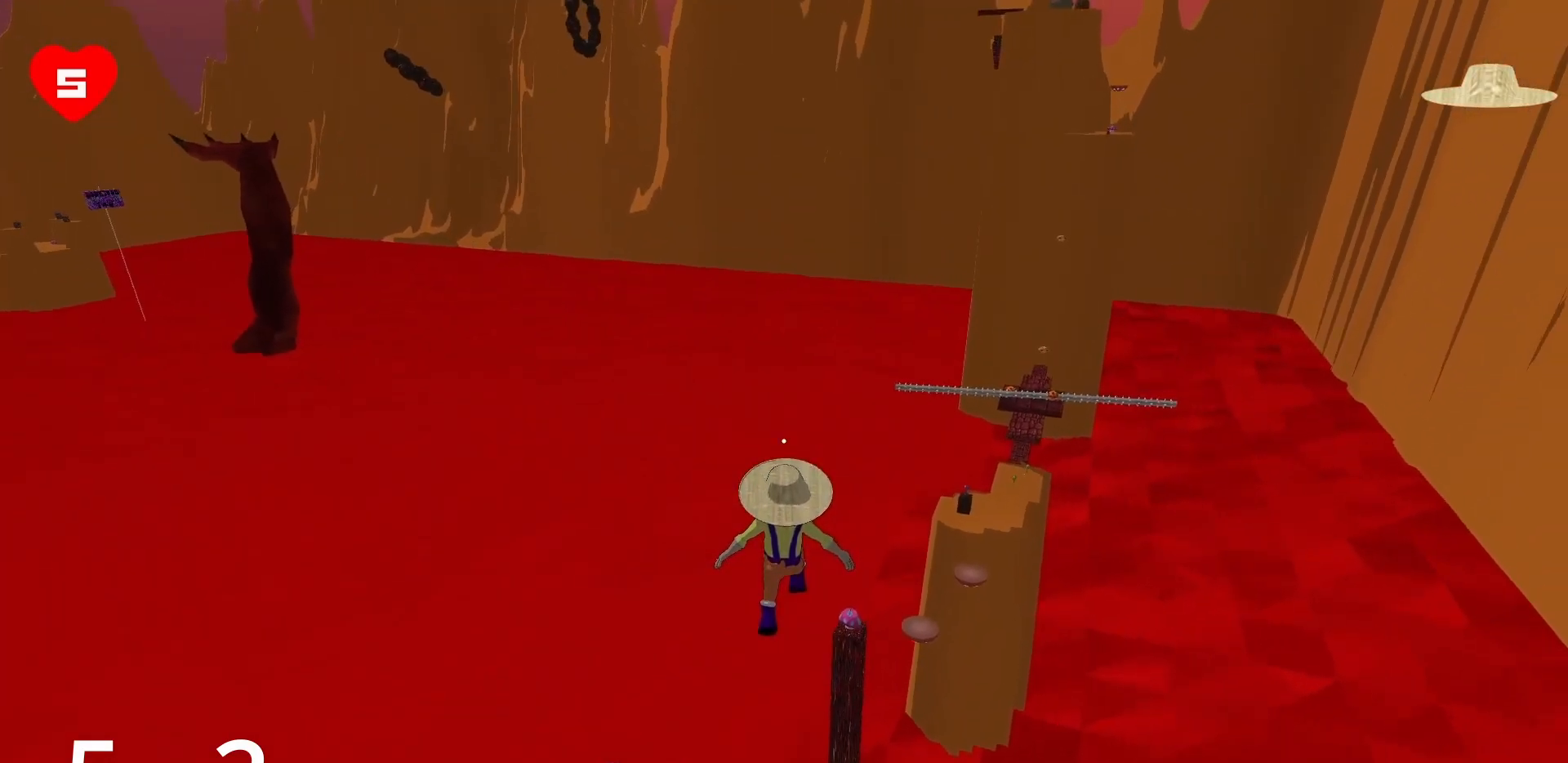
{"keys": ["w"], "mouse": [], "events": []}
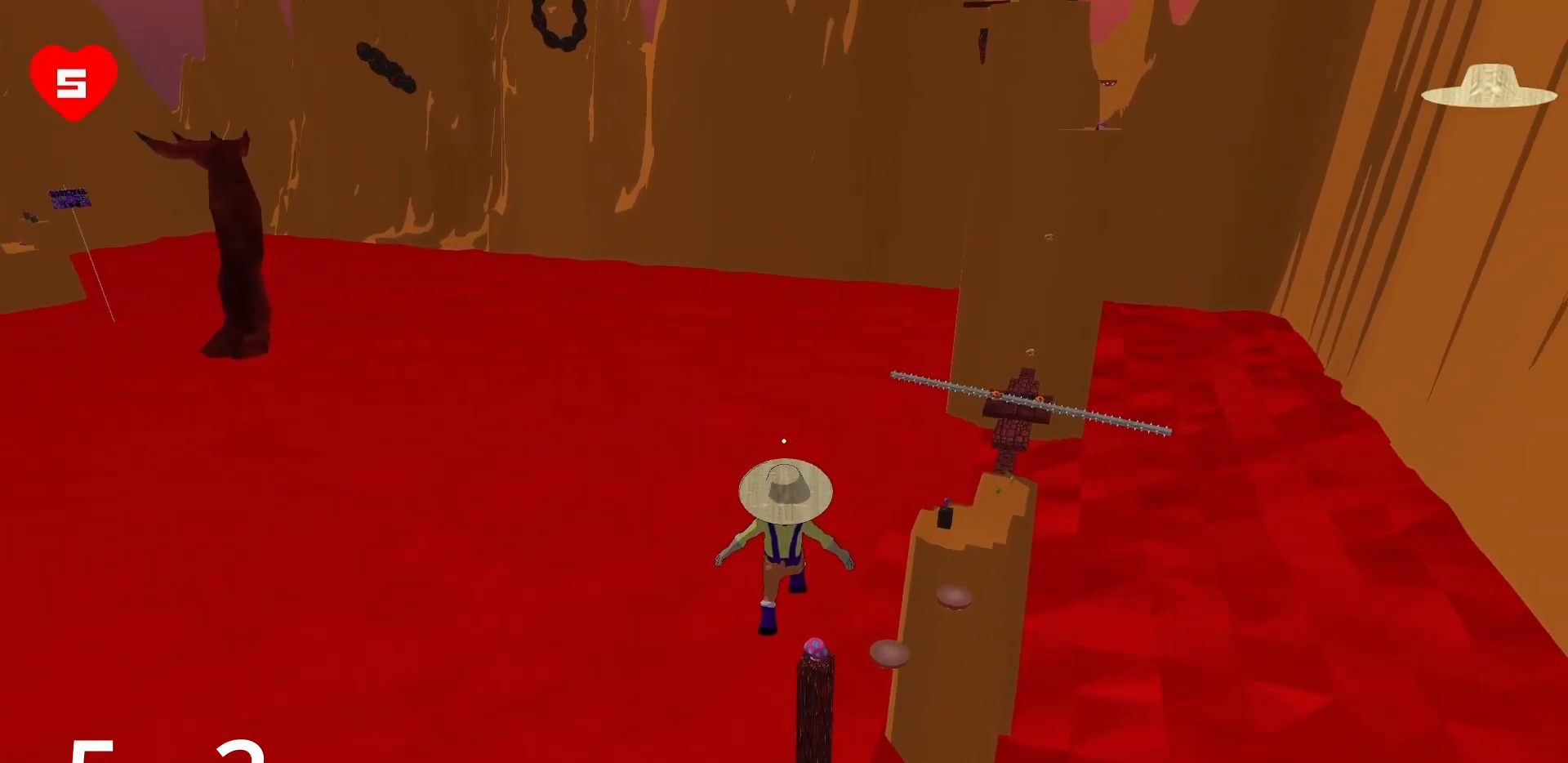
{"keys": ["w"], "mouse": [], "events": []}
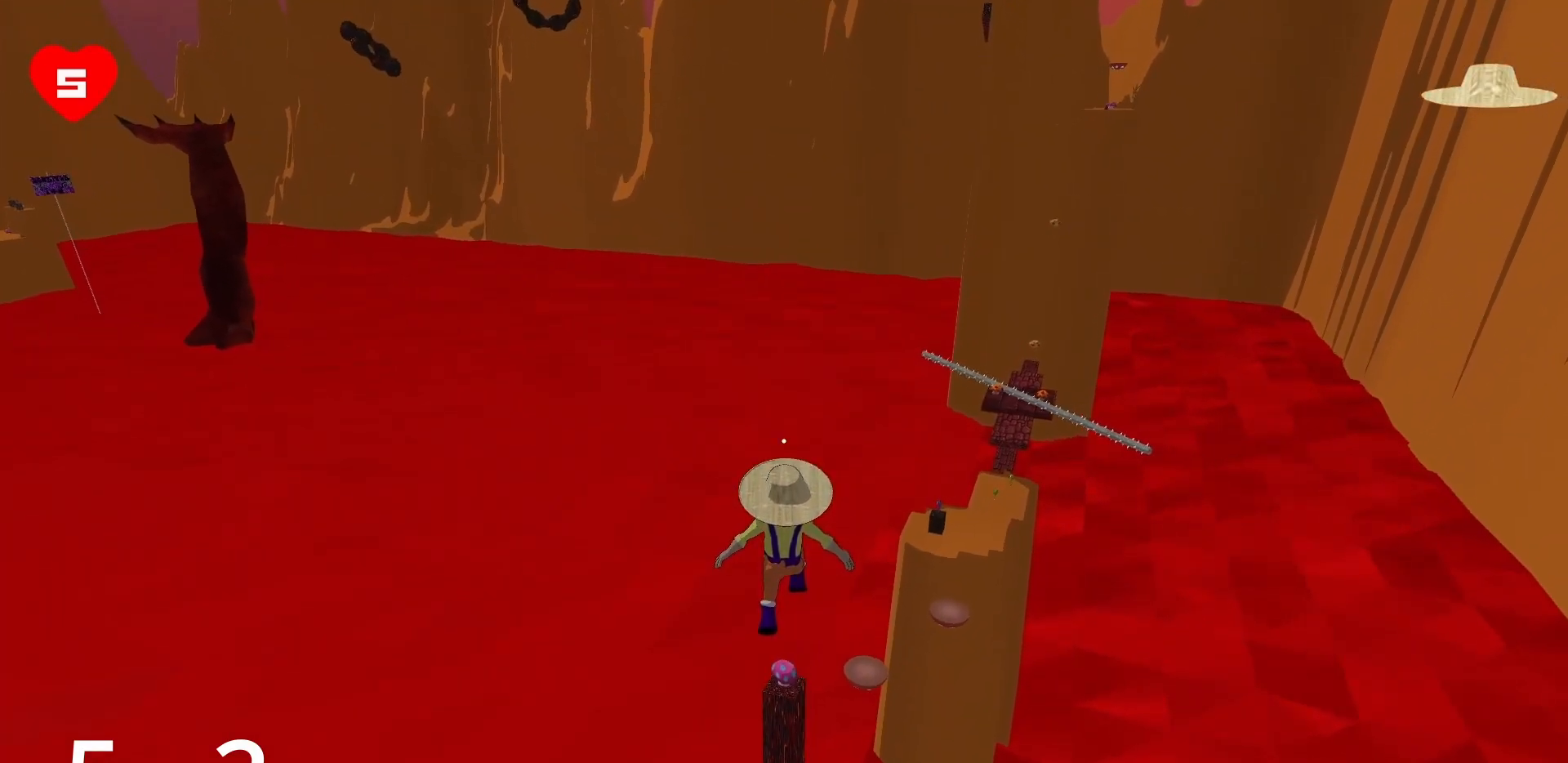
{"keys": ["w"], "mouse": [], "events": []}
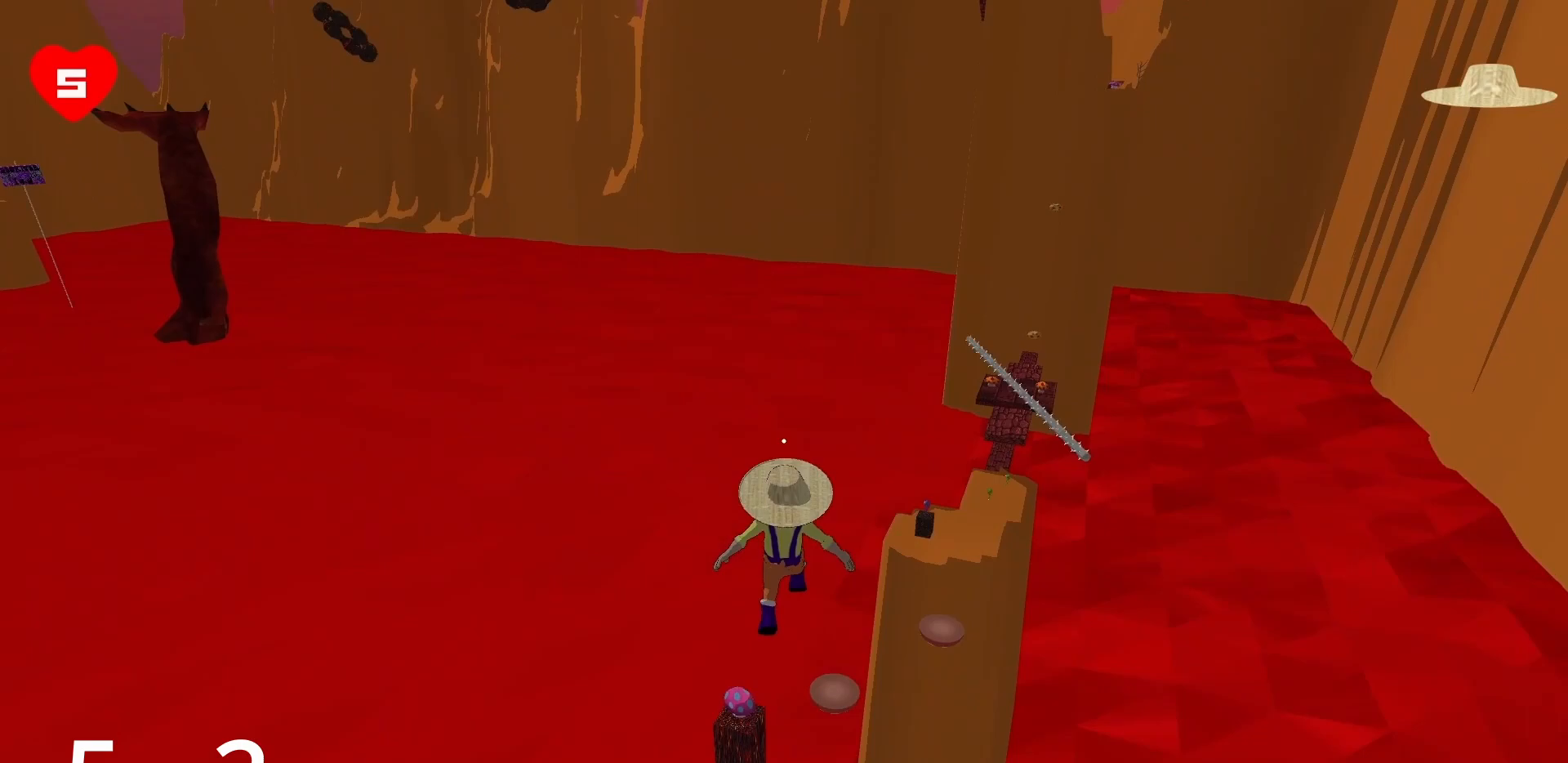
{"keys": ["d", "w"], "mouse": [], "events": [[150, "d", "down"]]}